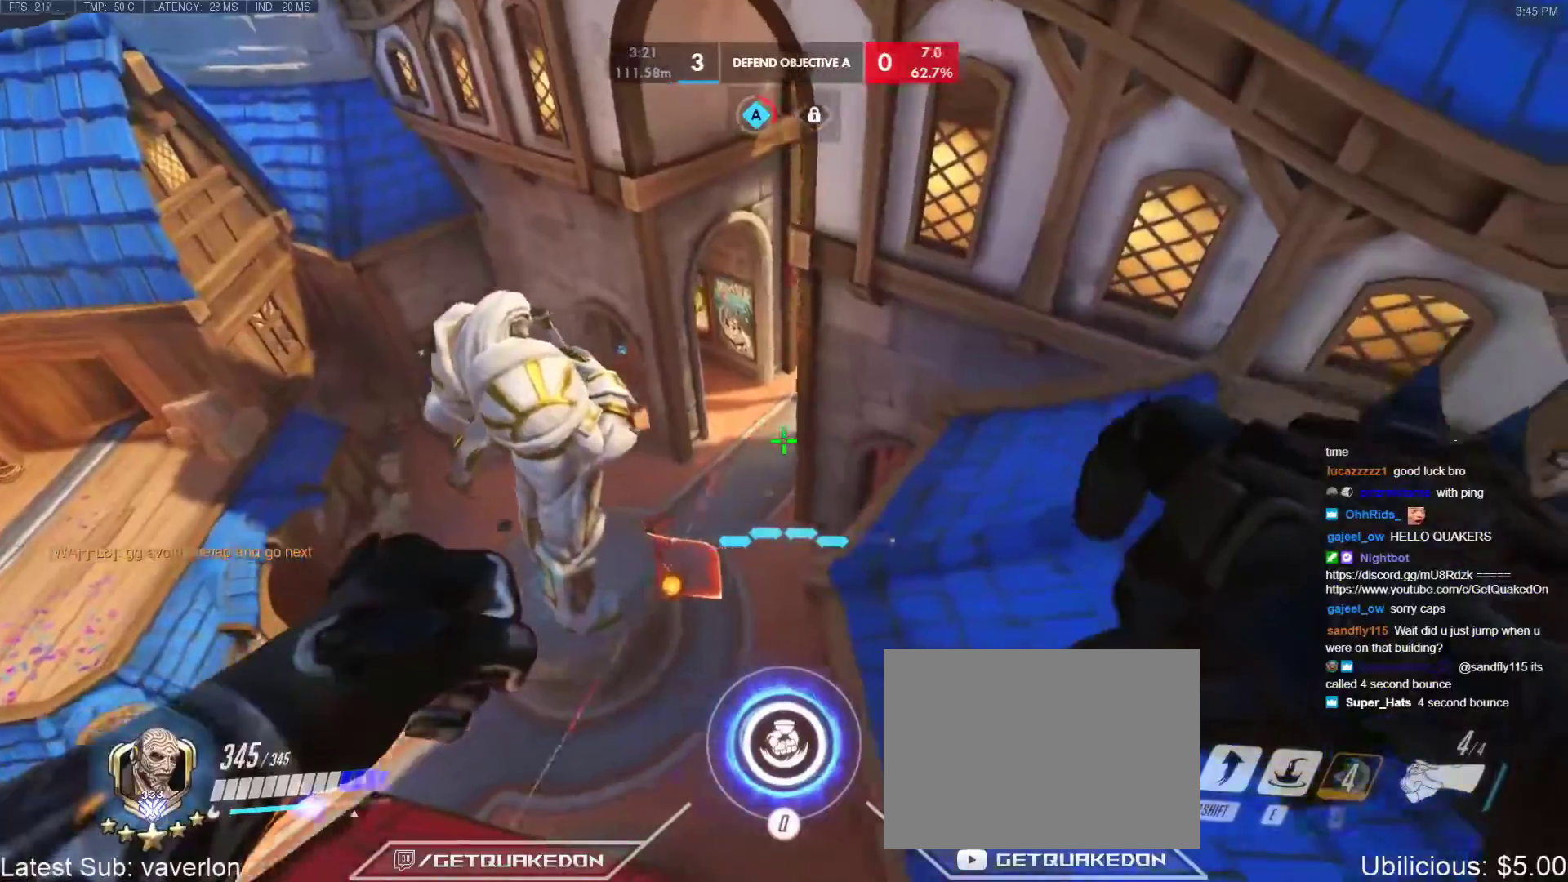
Gameplay with keyboard; each line is a JSON object with the keys held at the frame after it. "events" lists presses ("down") and releases ("up") of "1", "2", "3", "4", "5", "a", "alt", "b", "c", "caps_lock", "ctrl", "d", "e", "f", "g", "n", "q", "r", "s", "shift", "space", "t", "tab", "v", "w", "x" and "z" between this image and that frame as [ms after this image, input, new state], when the widget could be followed in between. No other keys are recorded. Mouse input is not recorded.
{"keys": ["d", "w"], "events": [[400, "w", "down"]]}
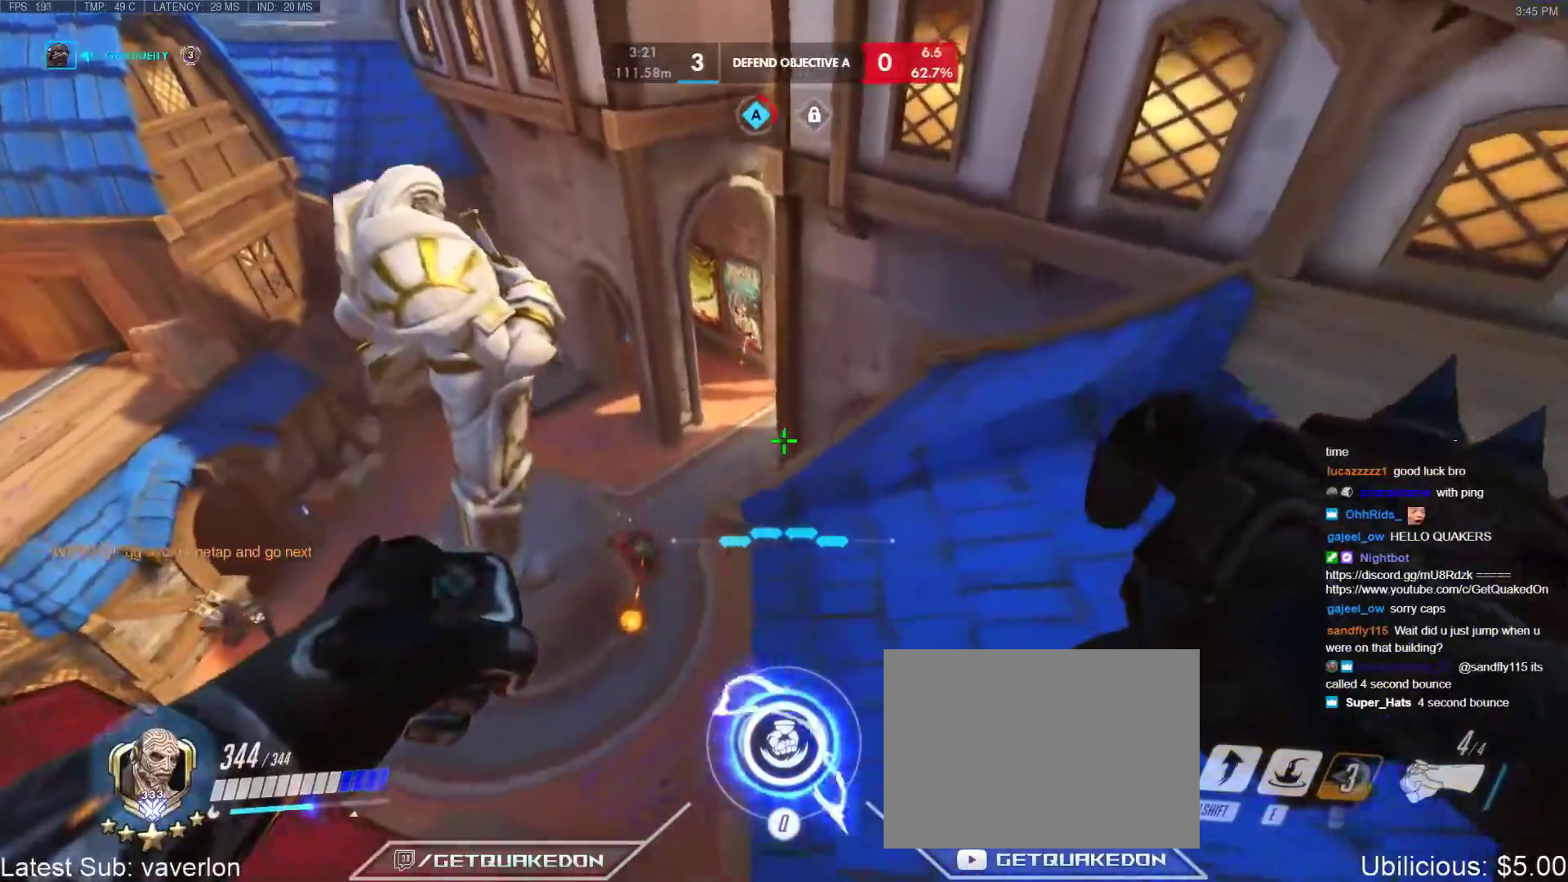
{"keys": ["e", "w"], "events": [[267, "d", "up"], [417, "e", "down"]]}
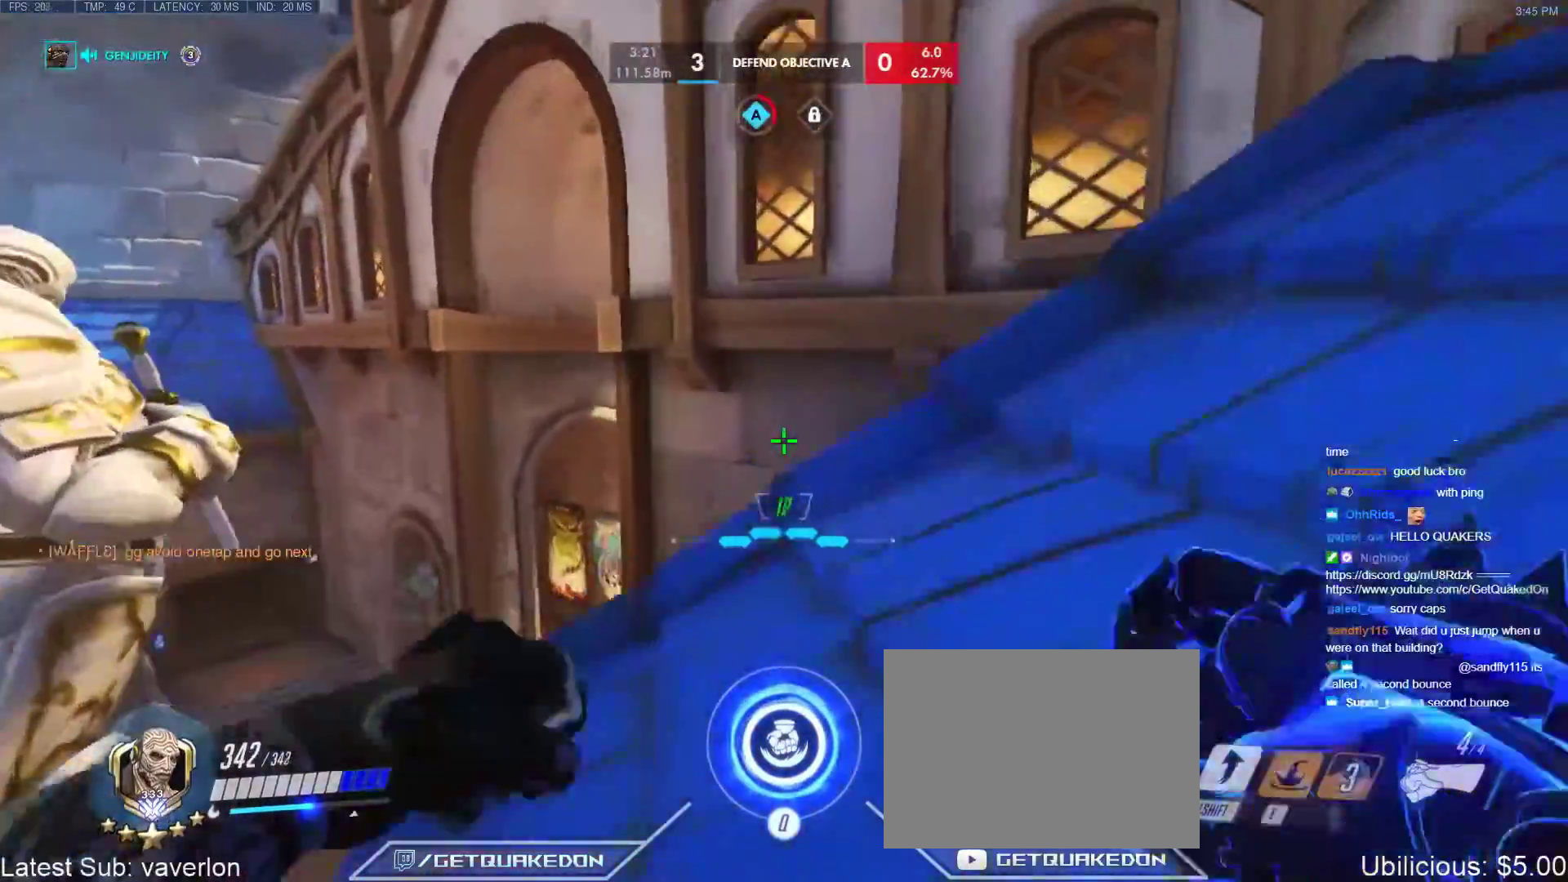
{"keys": ["w"], "events": [[150, "e", "up"], [200, "e", "down"], [333, "e", "up"]]}
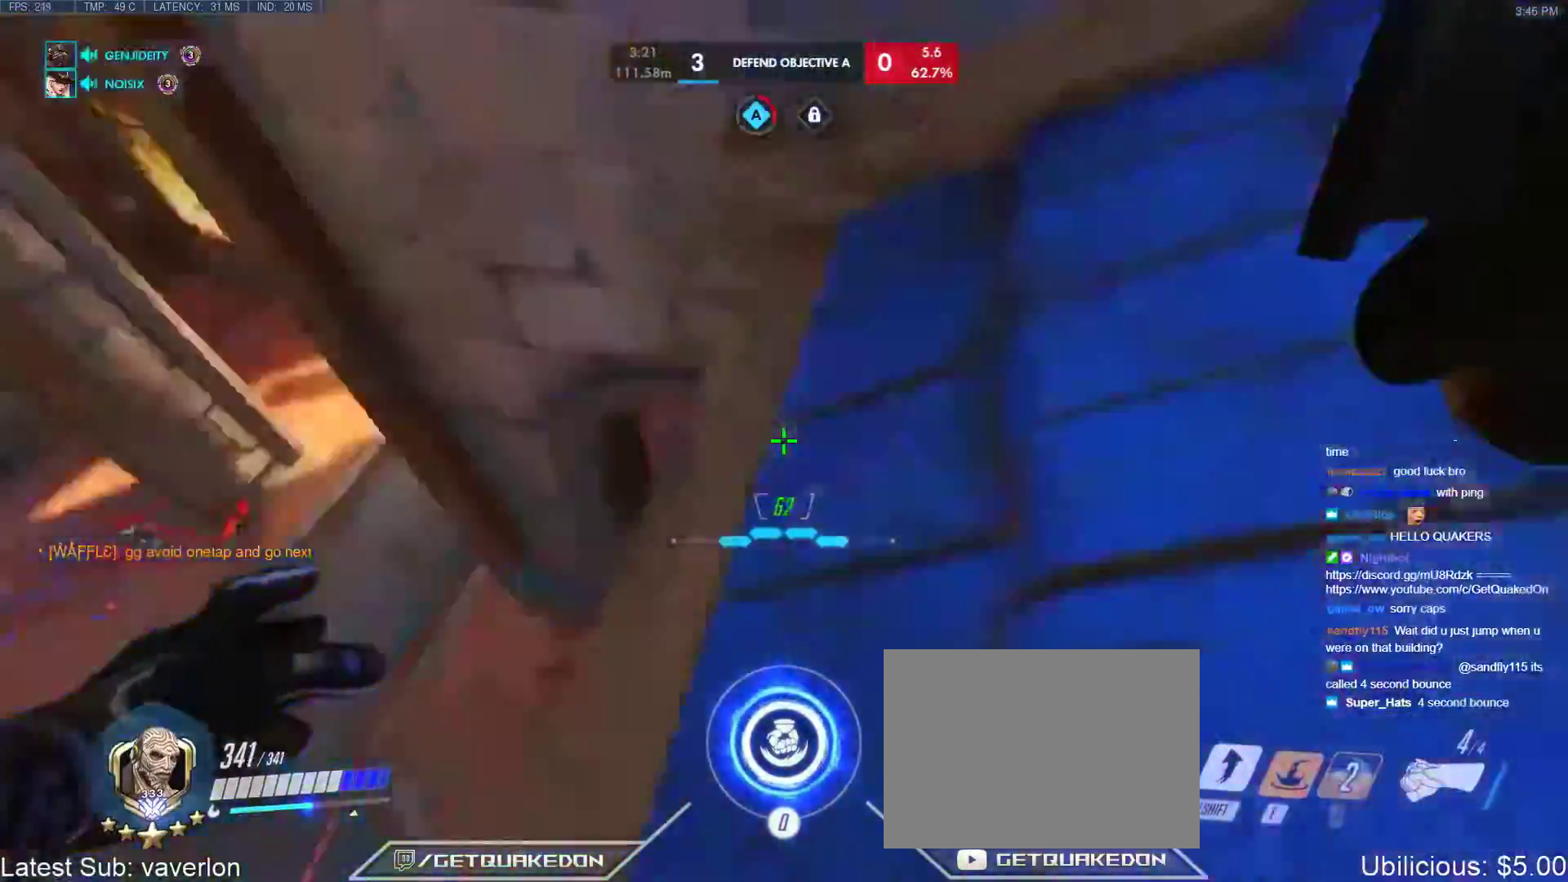
{"keys": ["w"], "events": []}
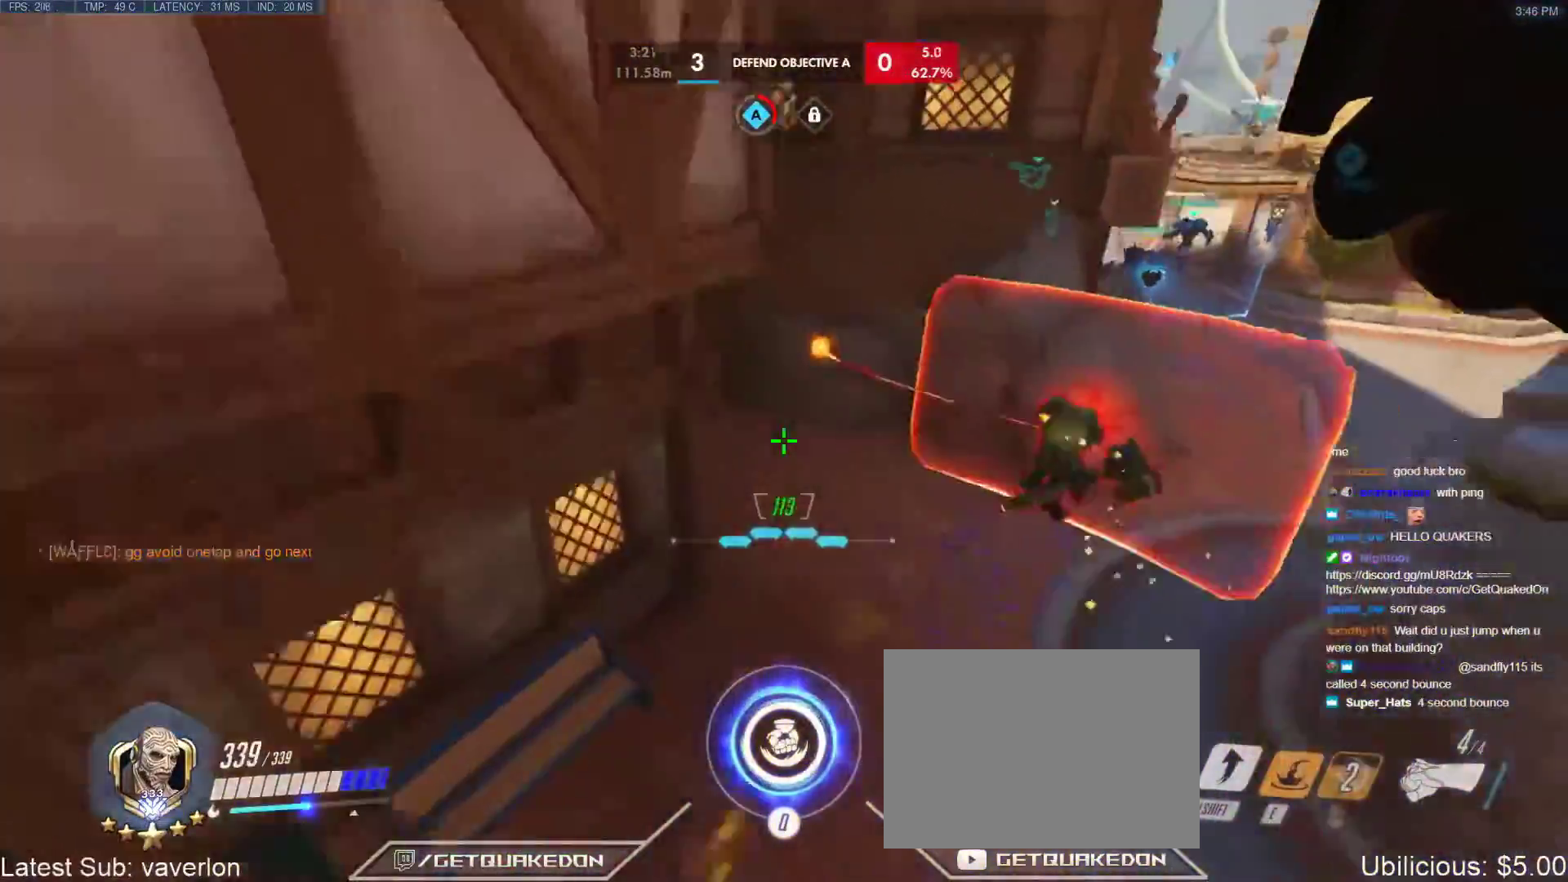
{"keys": ["w"], "events": []}
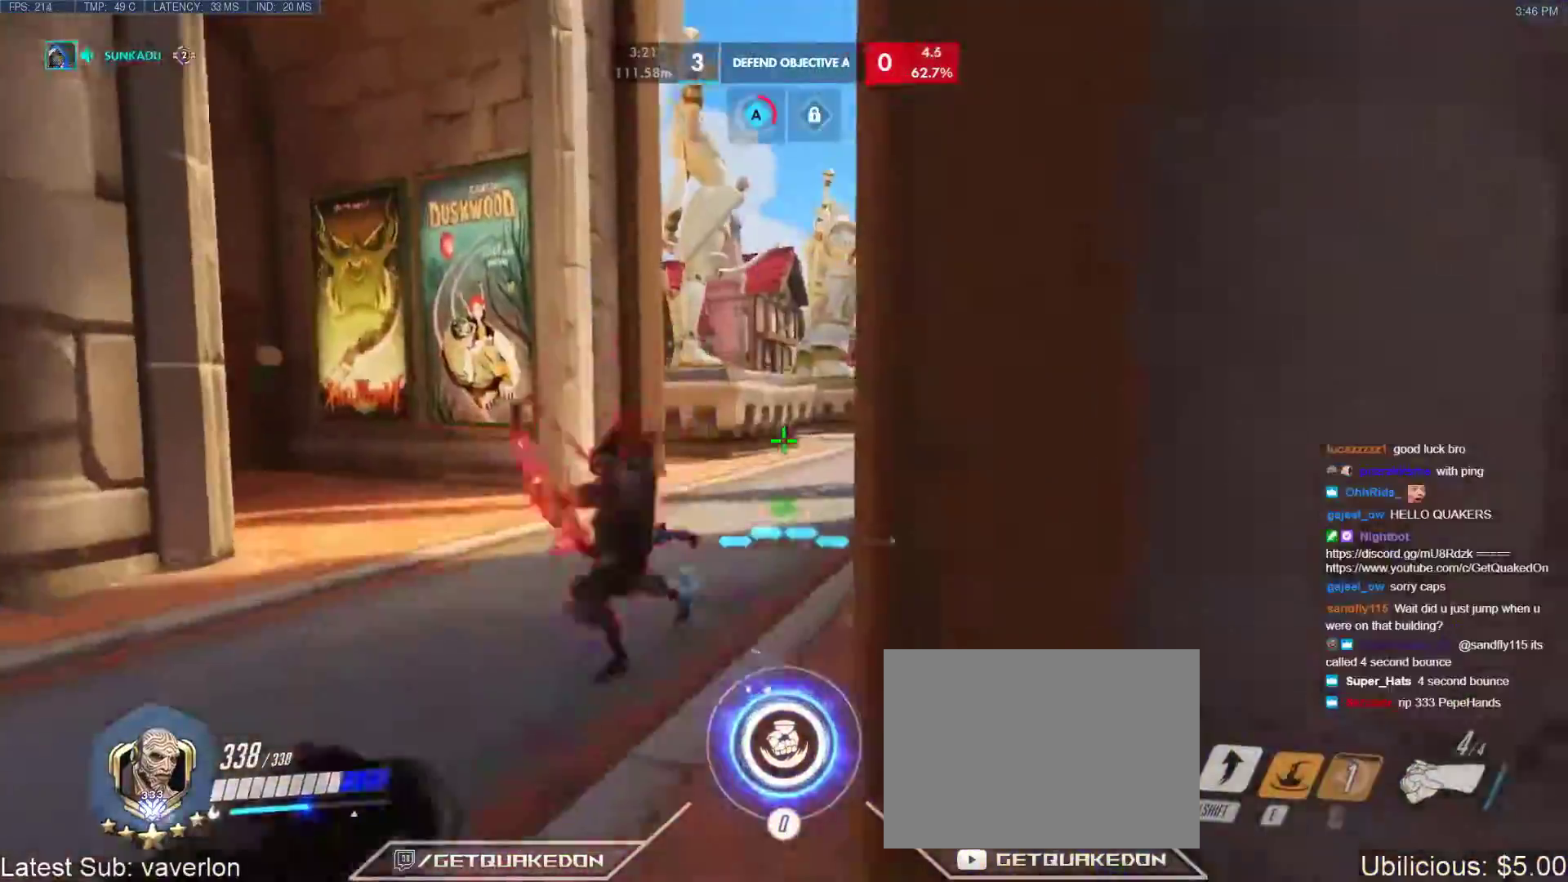
{"keys": ["w"], "events": [[33, "space", "down"], [100, "space", "up"], [283, "b", "down"], [283, "shift", "down"], [283, "space", "down"], [333, "space", "up"], [433, "b", "up"], [433, "shift", "up"]]}
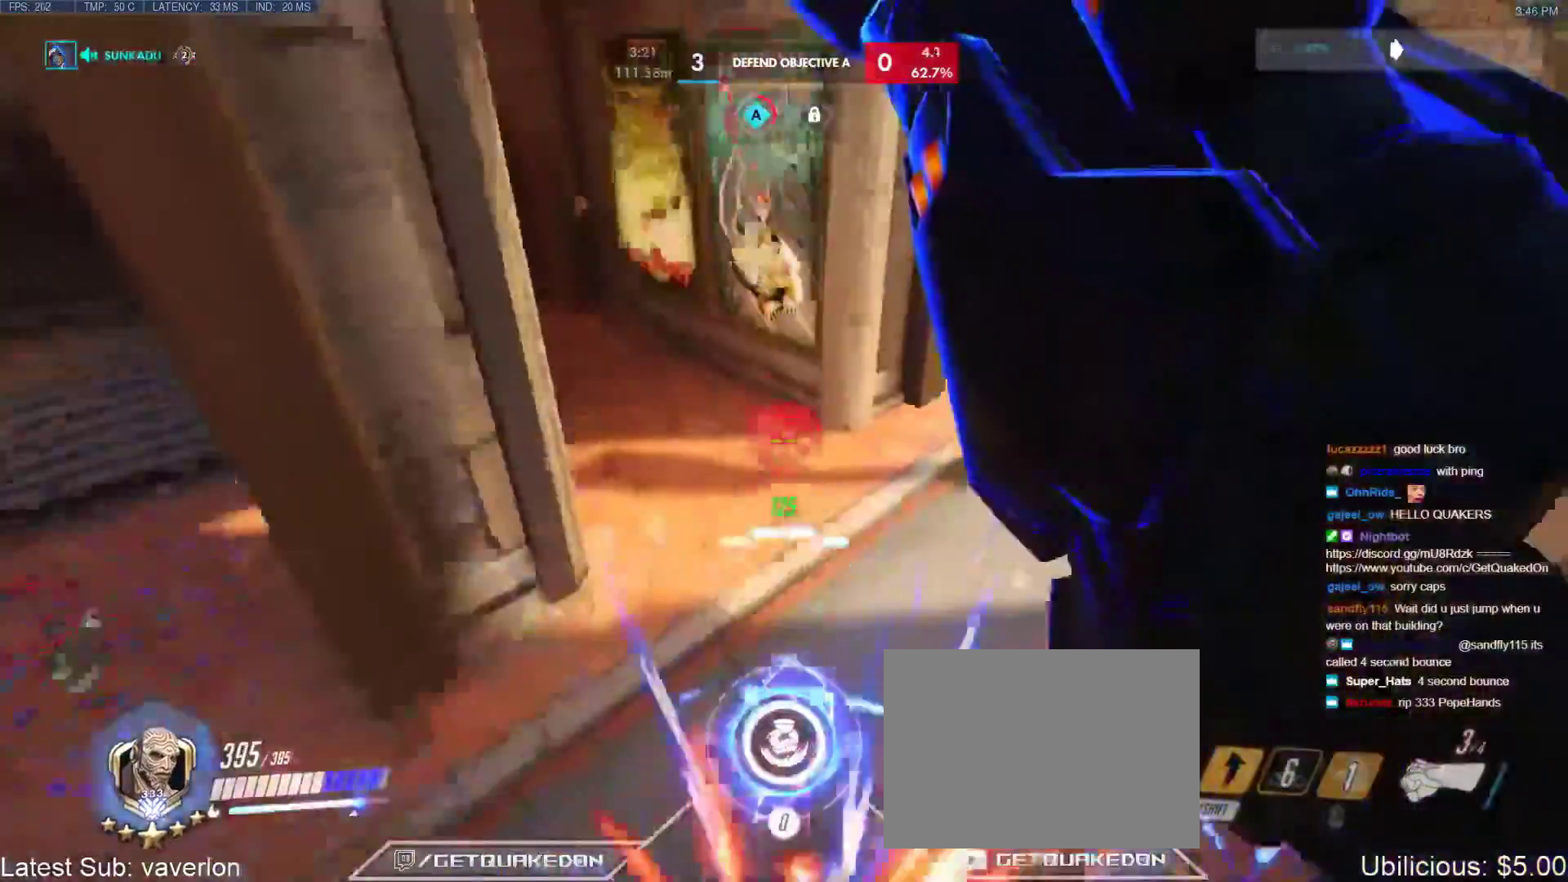
{"keys": ["w"], "events": [[183, "a", "down"], [283, "a", "up"]]}
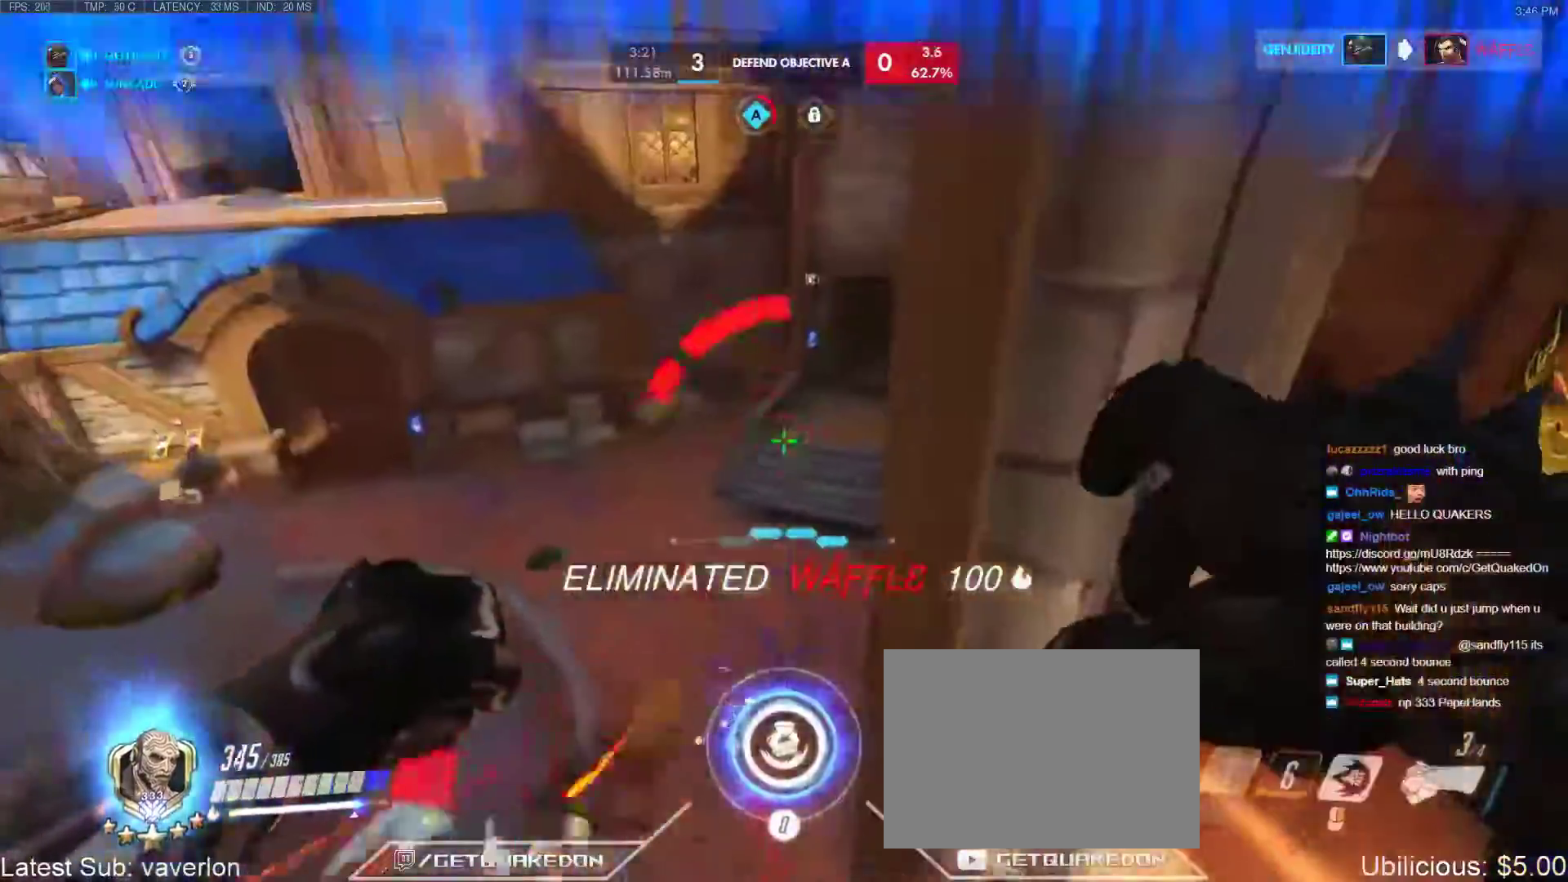
{"keys": ["r", "w"], "events": [[50, "q", "down"], [200, "q", "up"], [200, "r", "down"], [300, "r", "up"], [433, "r", "down"]]}
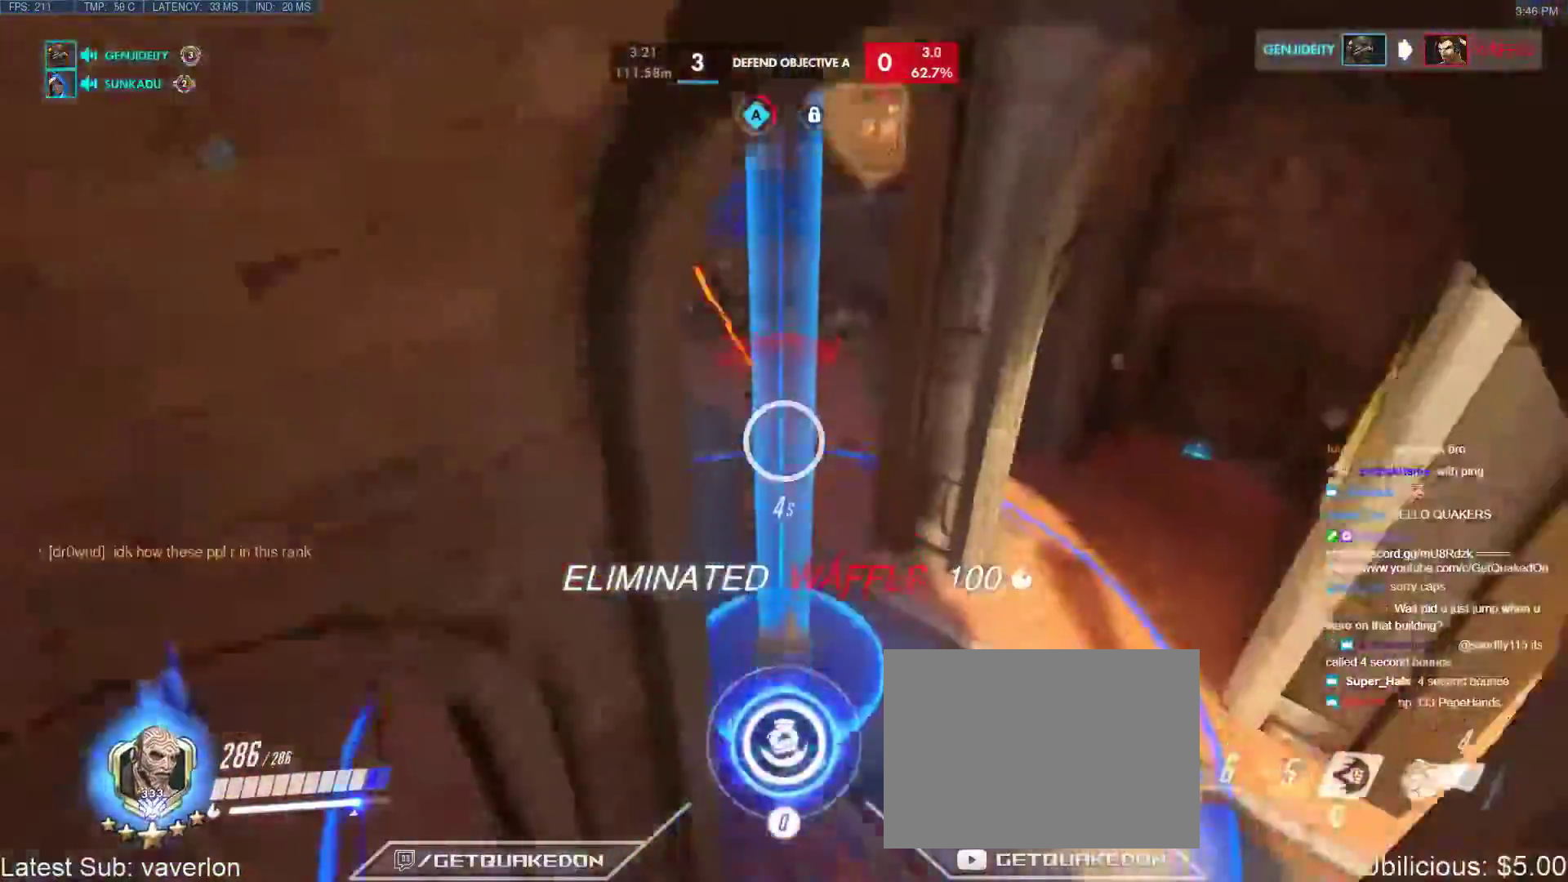
{"keys": ["a"], "events": [[33, "r", "up"], [350, "a", "down"], [350, "w", "up"]]}
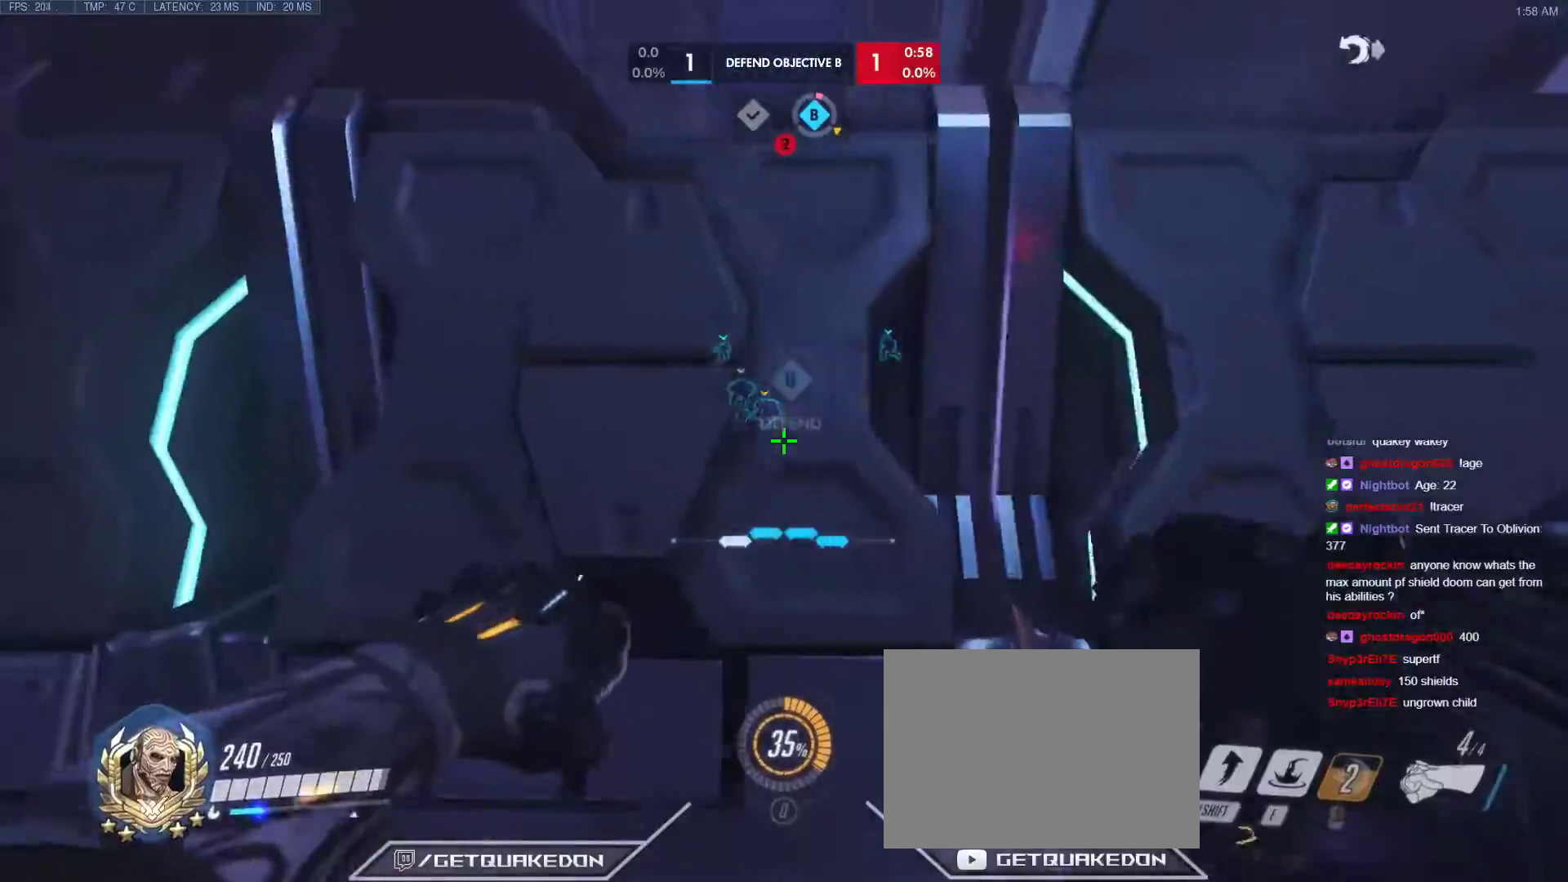
{"keys": ["d"], "events": [[350, "d", "down"], [400, "a", "up"]]}
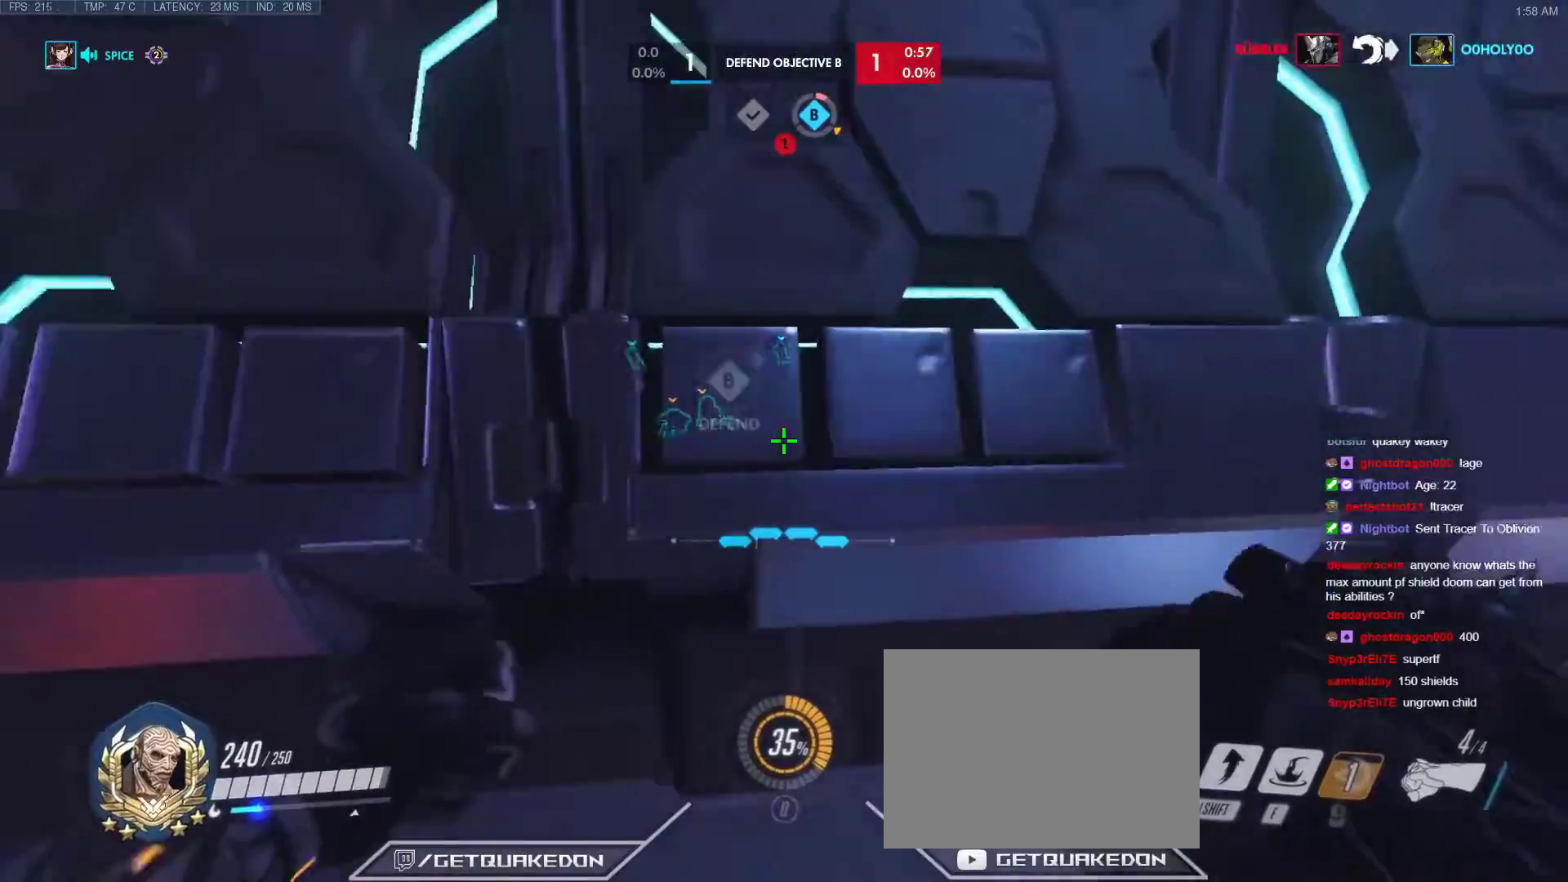
{"keys": ["d"], "events": [[267, "w", "down"], [450, "w", "up"]]}
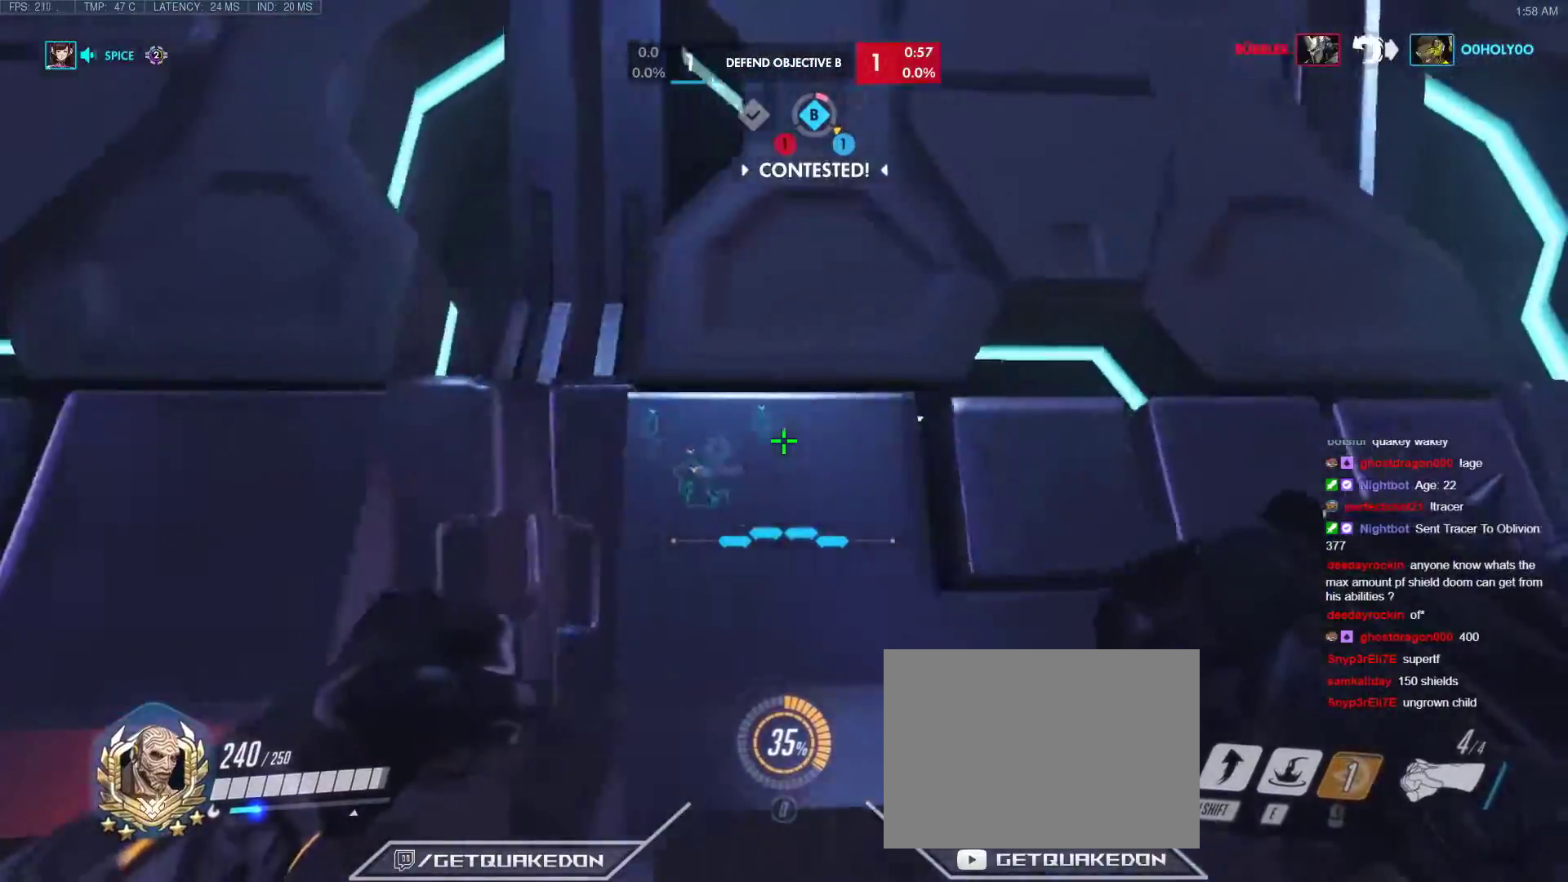
{"keys": ["d"], "events": []}
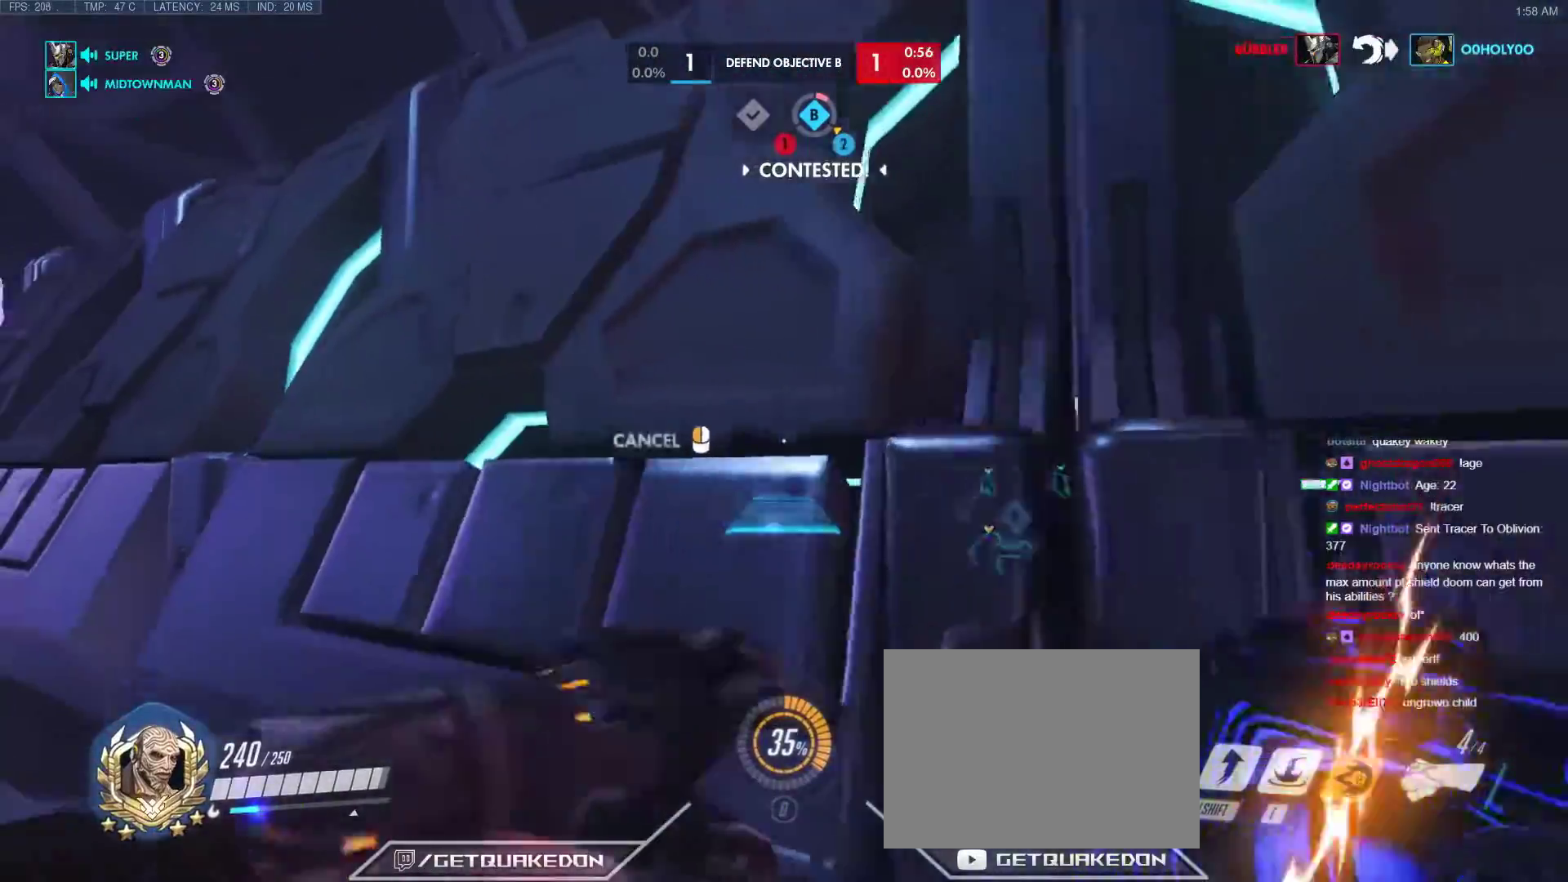
{"keys": ["space"], "events": [[17, "s", "down"], [217, "d", "up"], [217, "s", "up"], [350, "d", "down"], [433, "space", "down"], [483, "d", "up"]]}
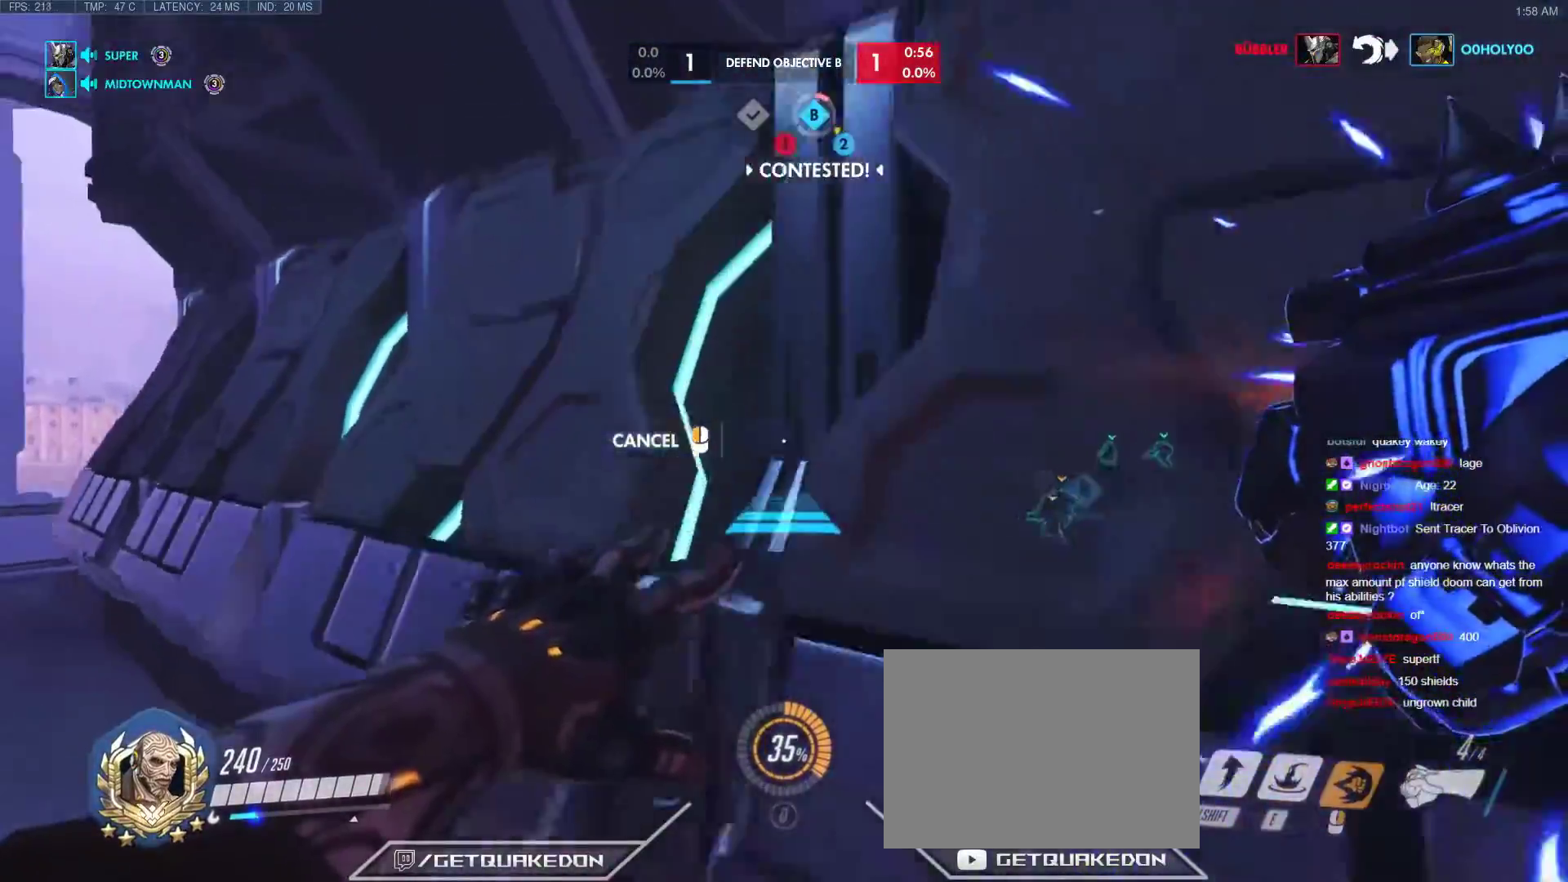
{"keys": ["w"], "events": [[83, "space", "up"], [217, "w", "down"], [367, "space", "down"], [500, "space", "up"]]}
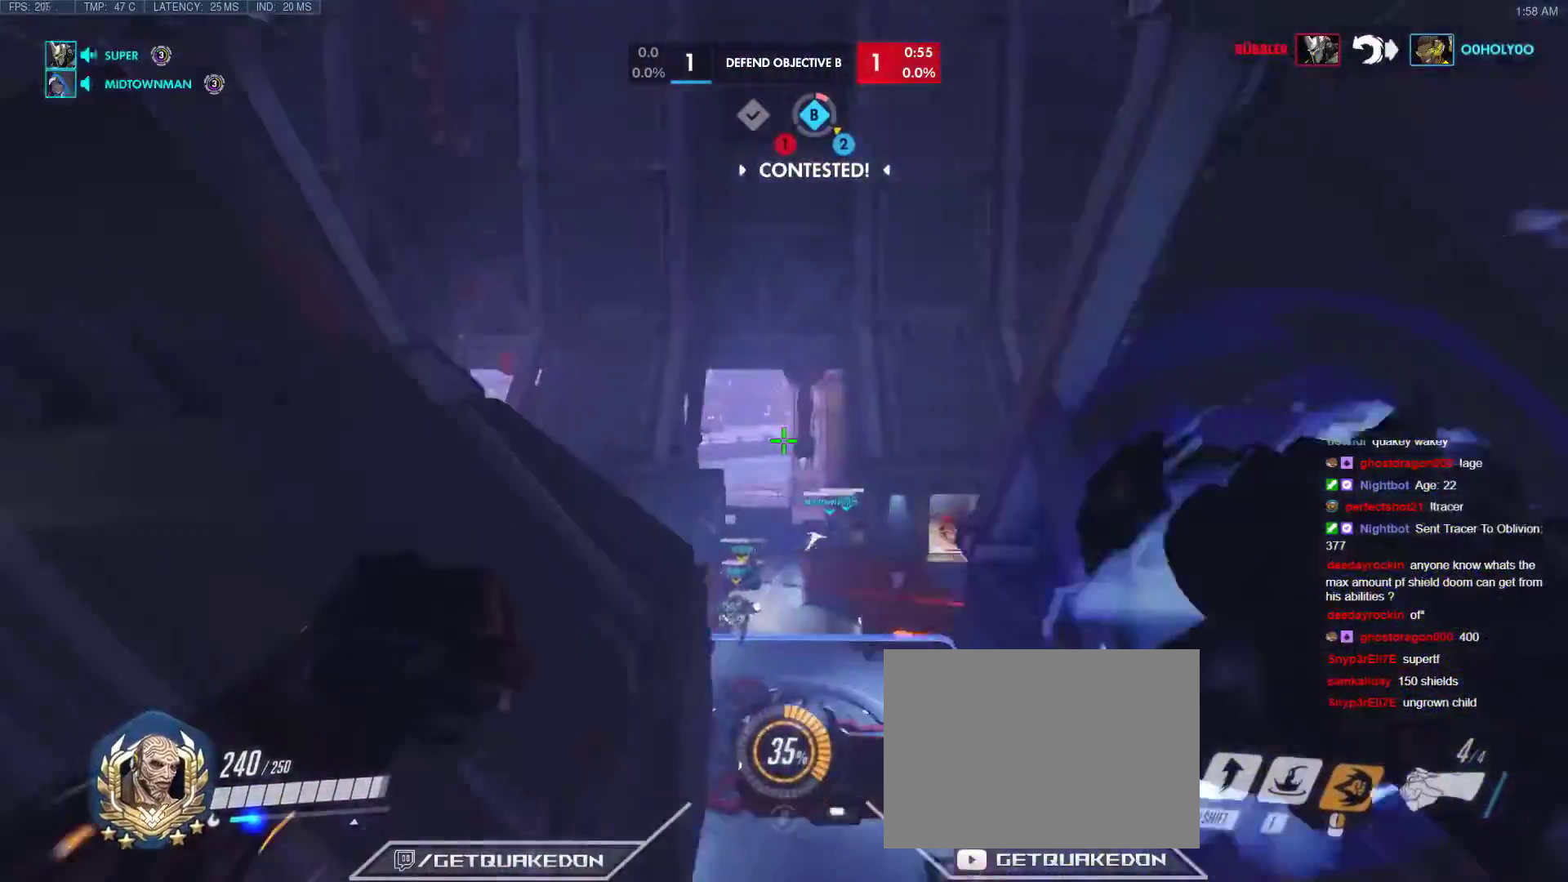
{"keys": ["a", "s"], "events": [[100, "a", "down"], [200, "w", "up"], [233, "s", "down"]]}
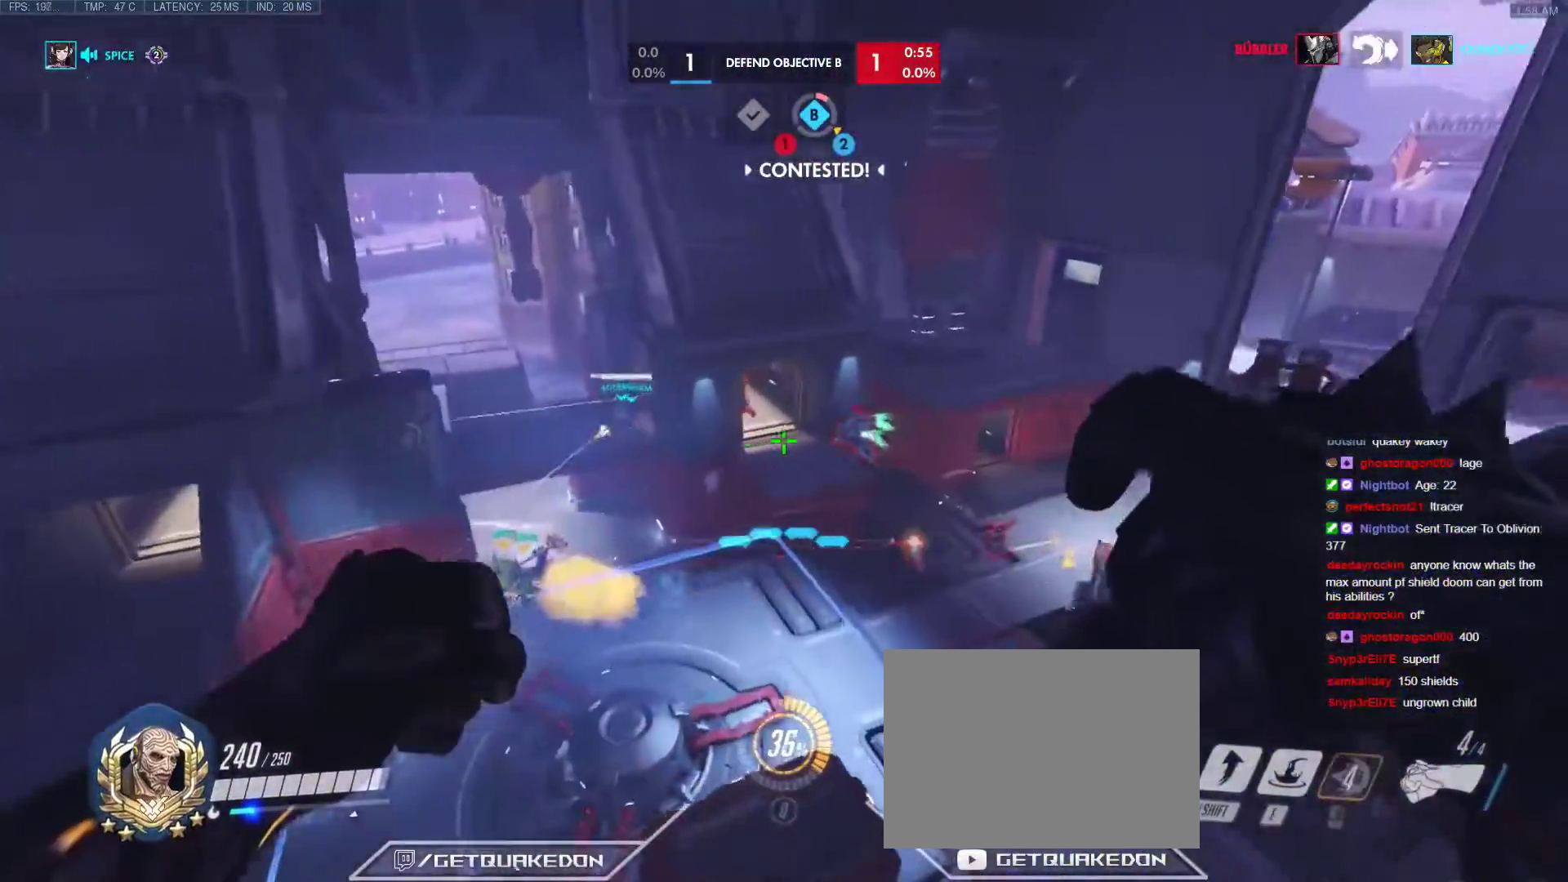
{"keys": ["e", "w"], "events": [[300, "s", "up"], [400, "a", "up"], [400, "w", "down"], [450, "e", "down"]]}
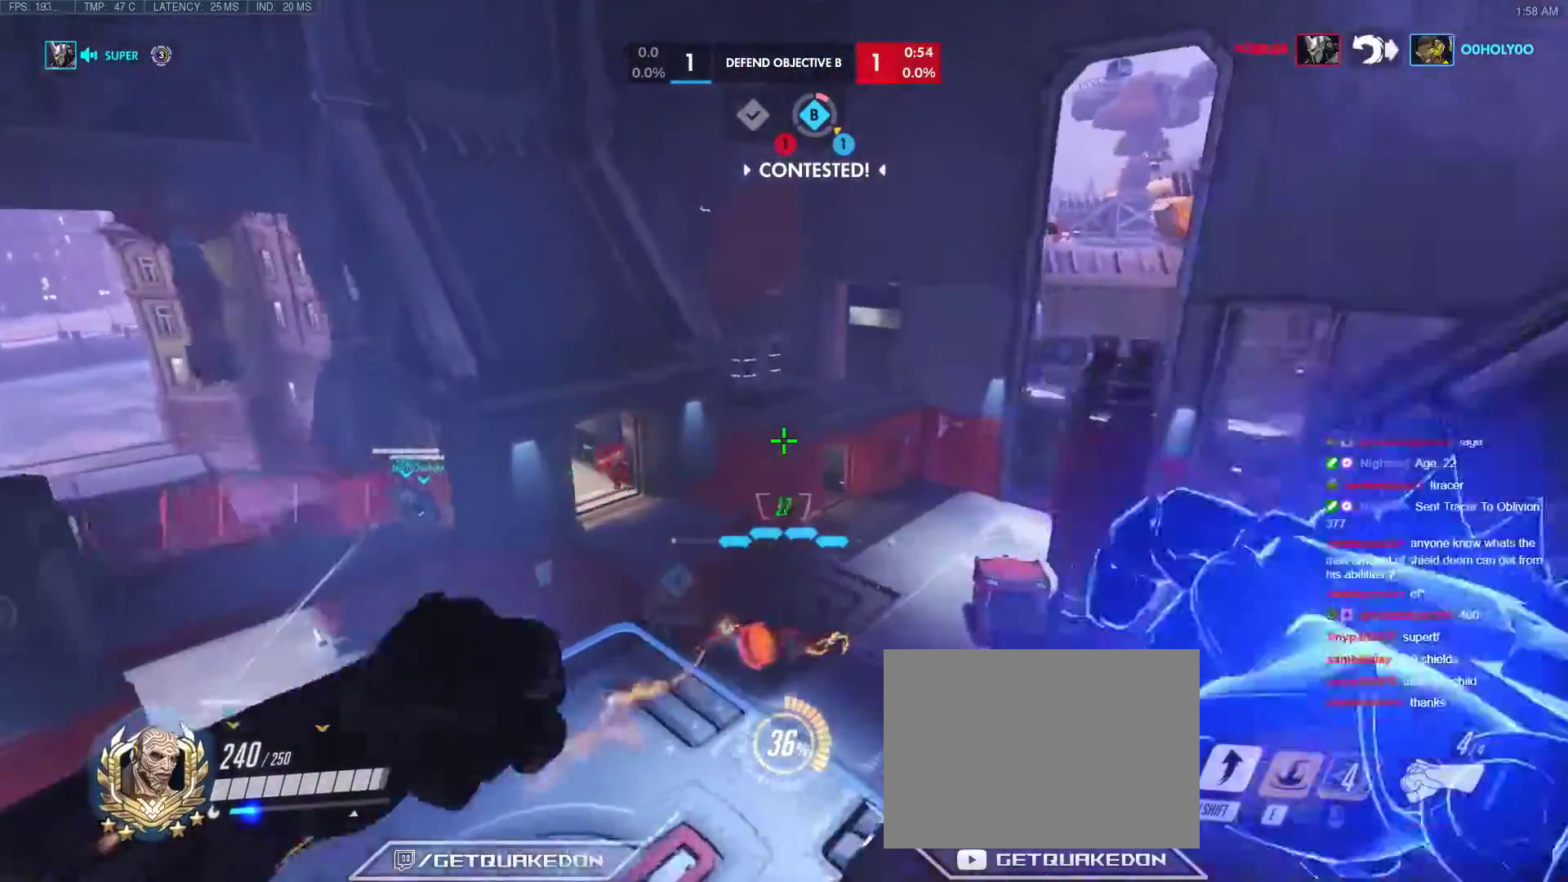
{"keys": ["a"], "events": [[33, "e", "up"], [83, "e", "down"], [183, "e", "up"], [317, "a", "down"], [367, "w", "up"]]}
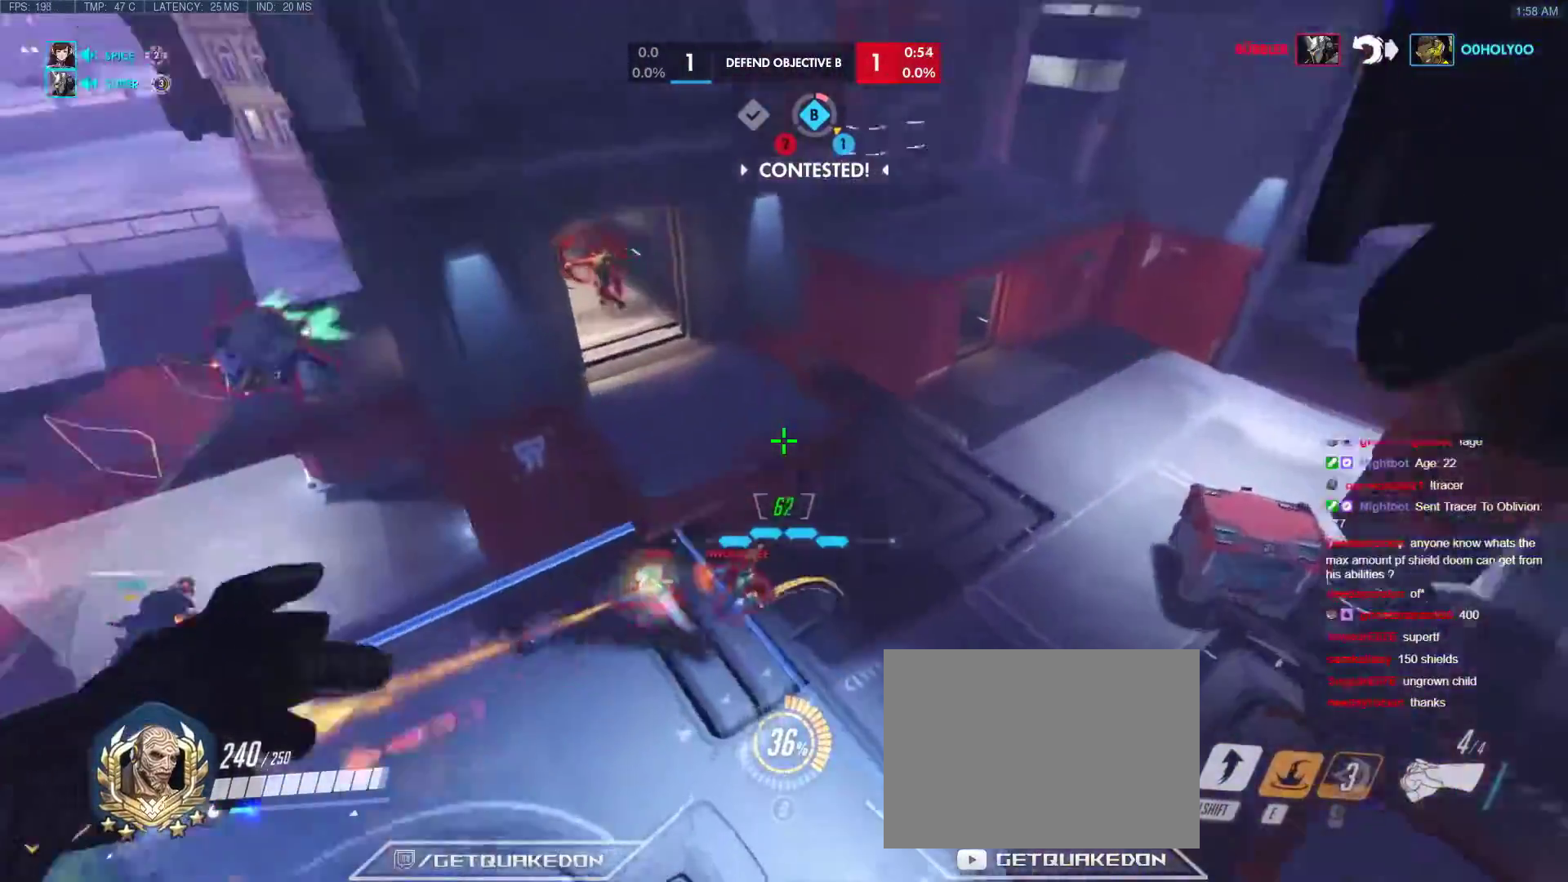
{"keys": ["a", "w"], "events": [[233, "w", "down"]]}
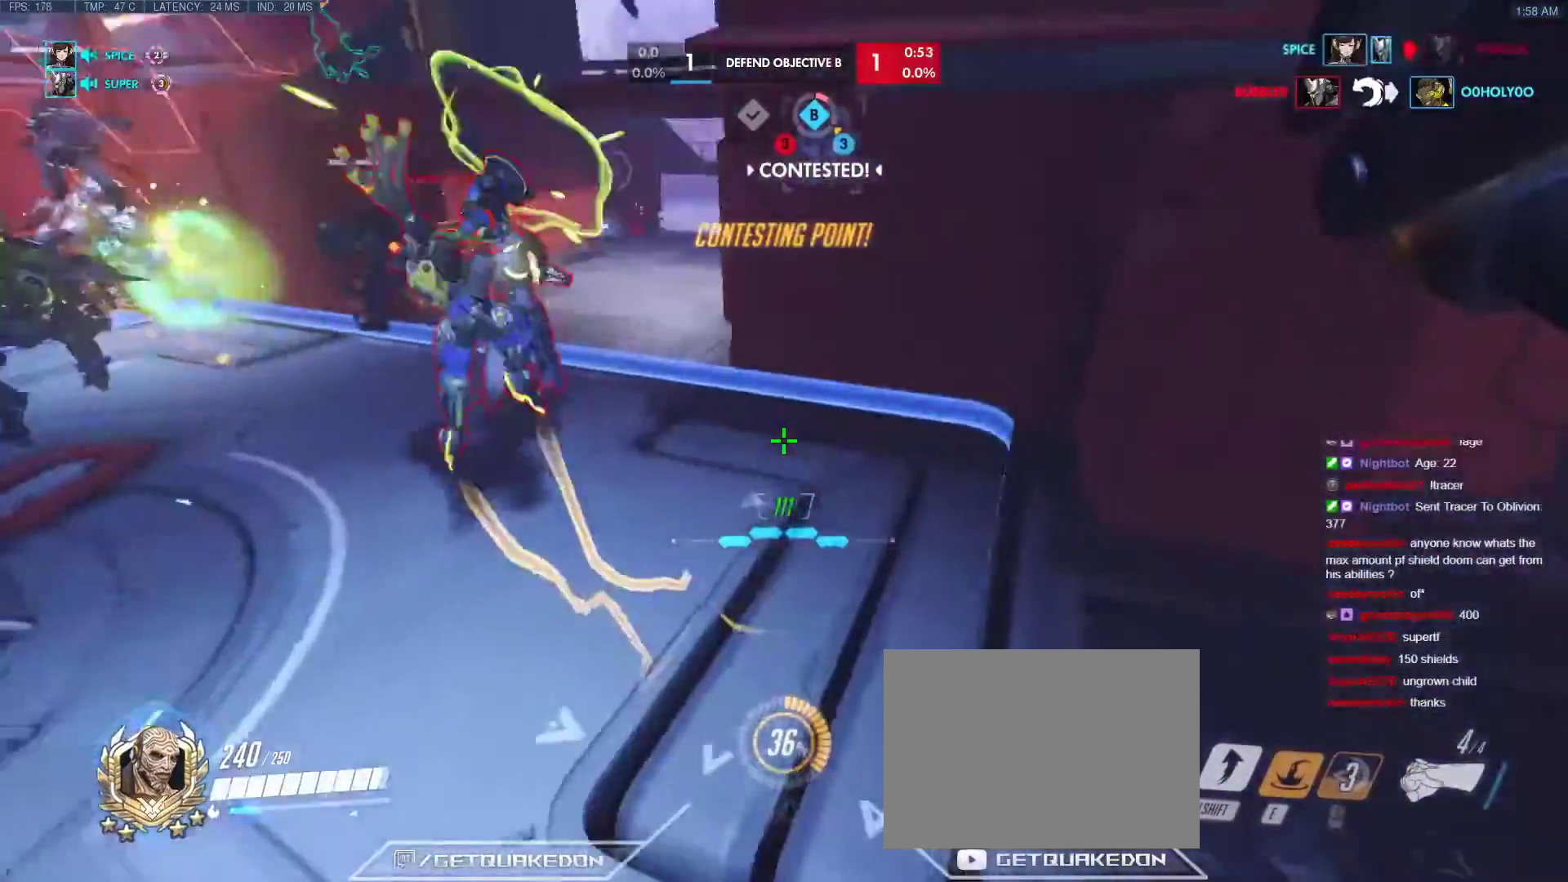
{"keys": ["shift", "w"], "events": [[117, "a", "up"], [300, "space", "down"], [433, "space", "up"], [483, "shift", "down"]]}
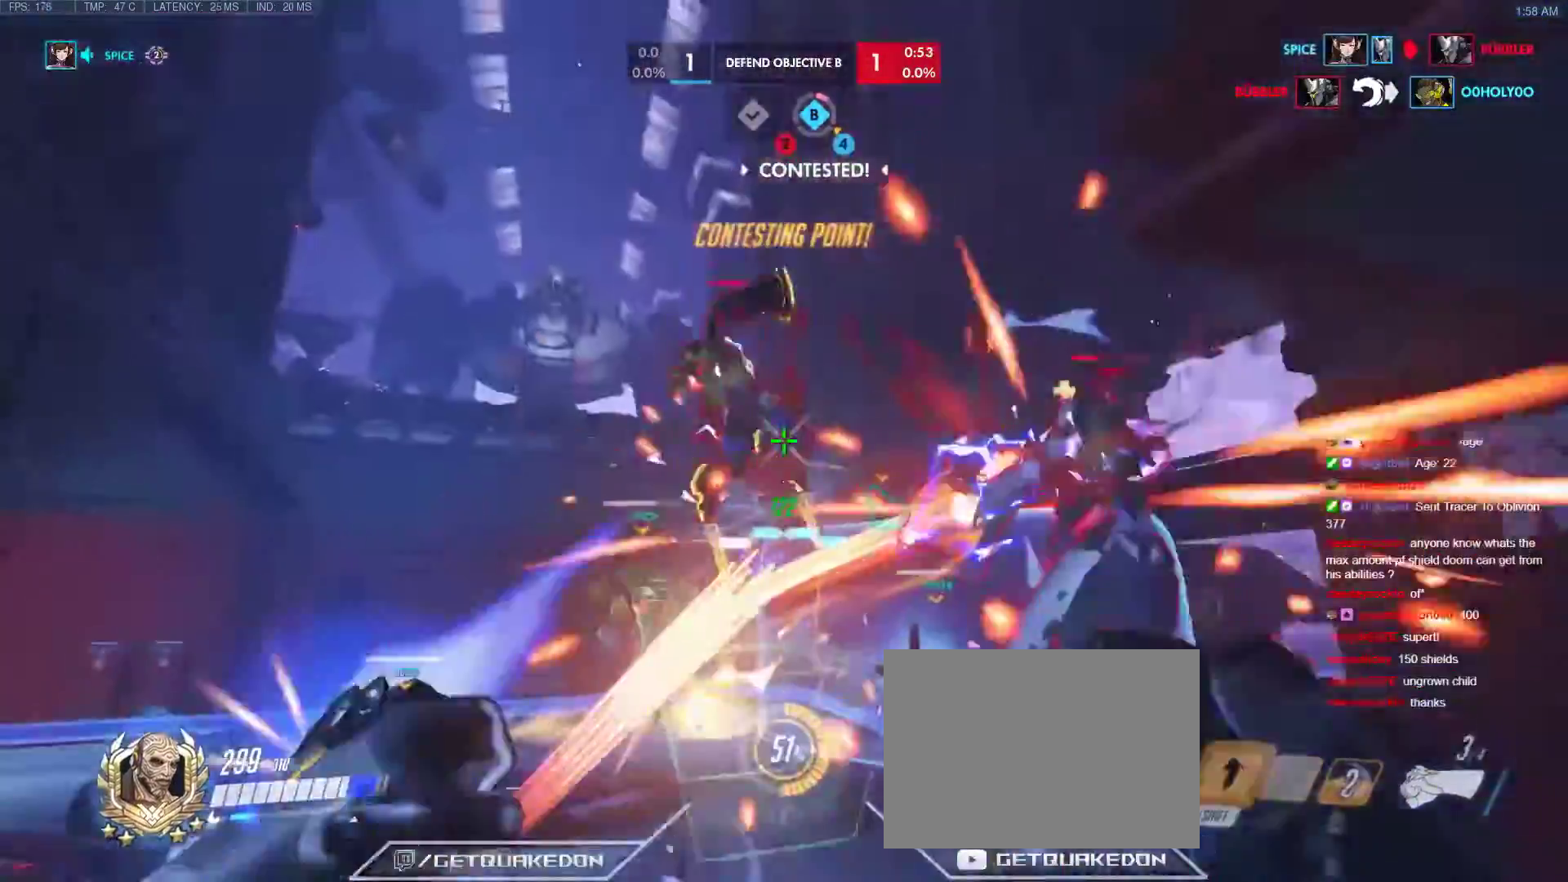
{"keys": ["w"], "events": [[183, "shift", "up"]]}
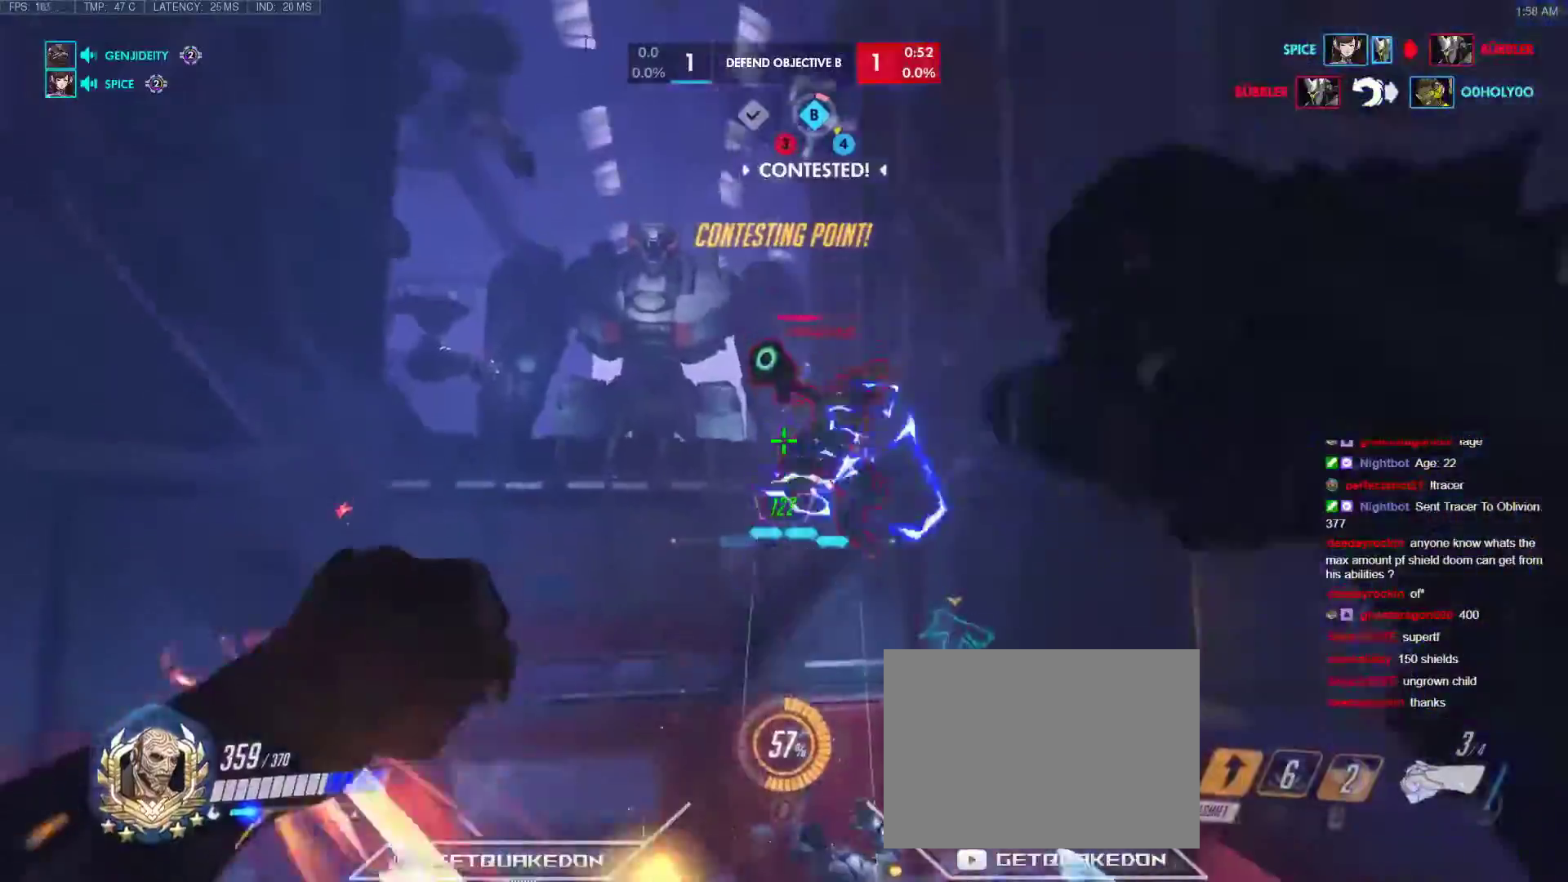
{"keys": ["w"], "events": []}
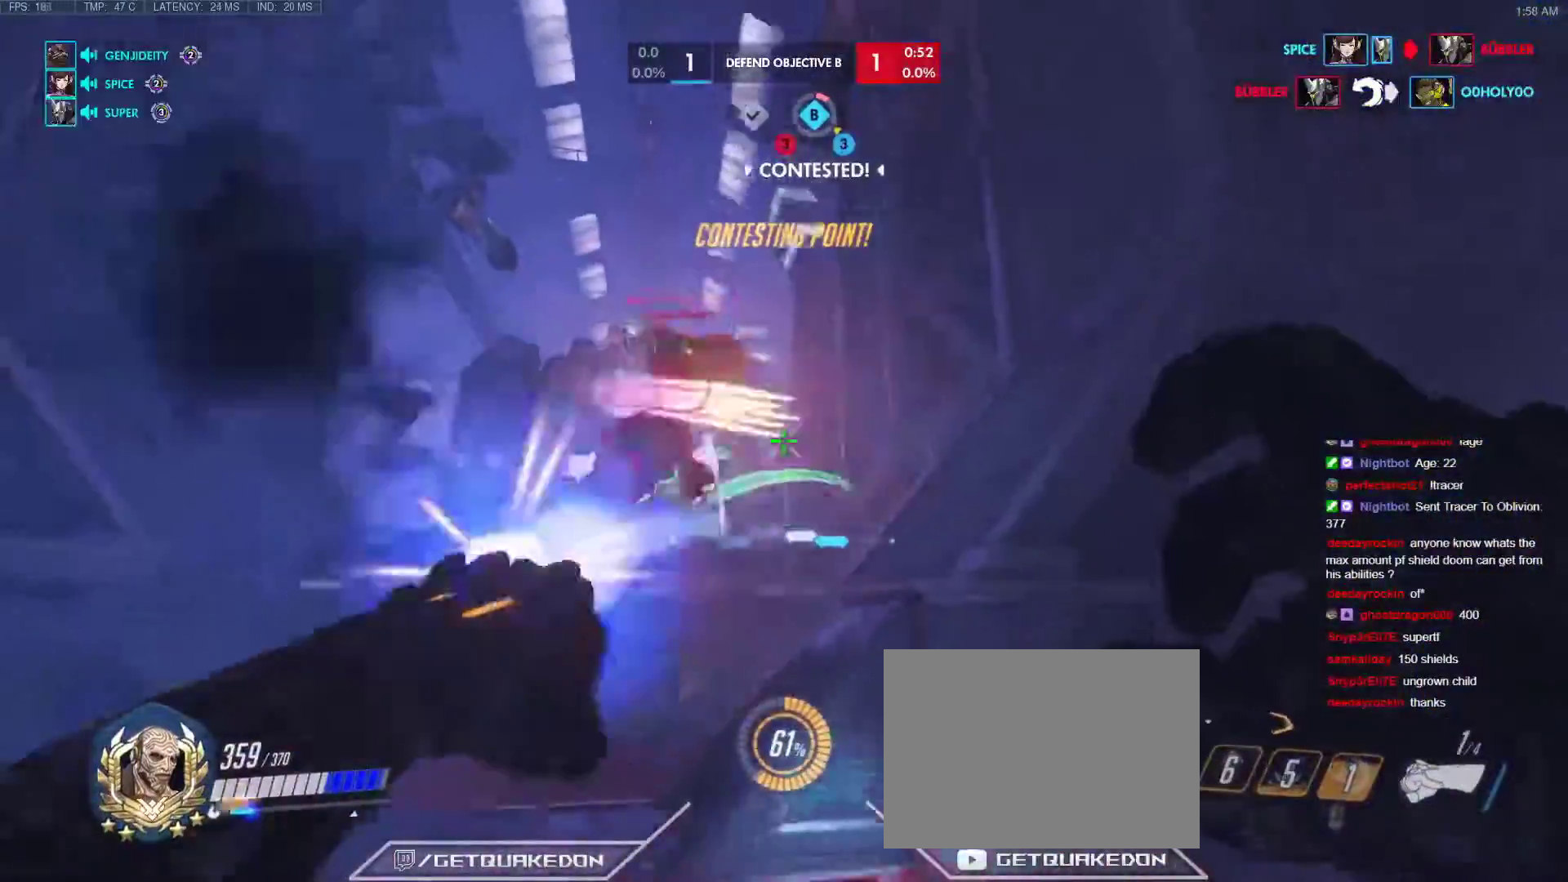
{"keys": ["w"], "events": [[17, "a", "down"], [317, "a", "up"]]}
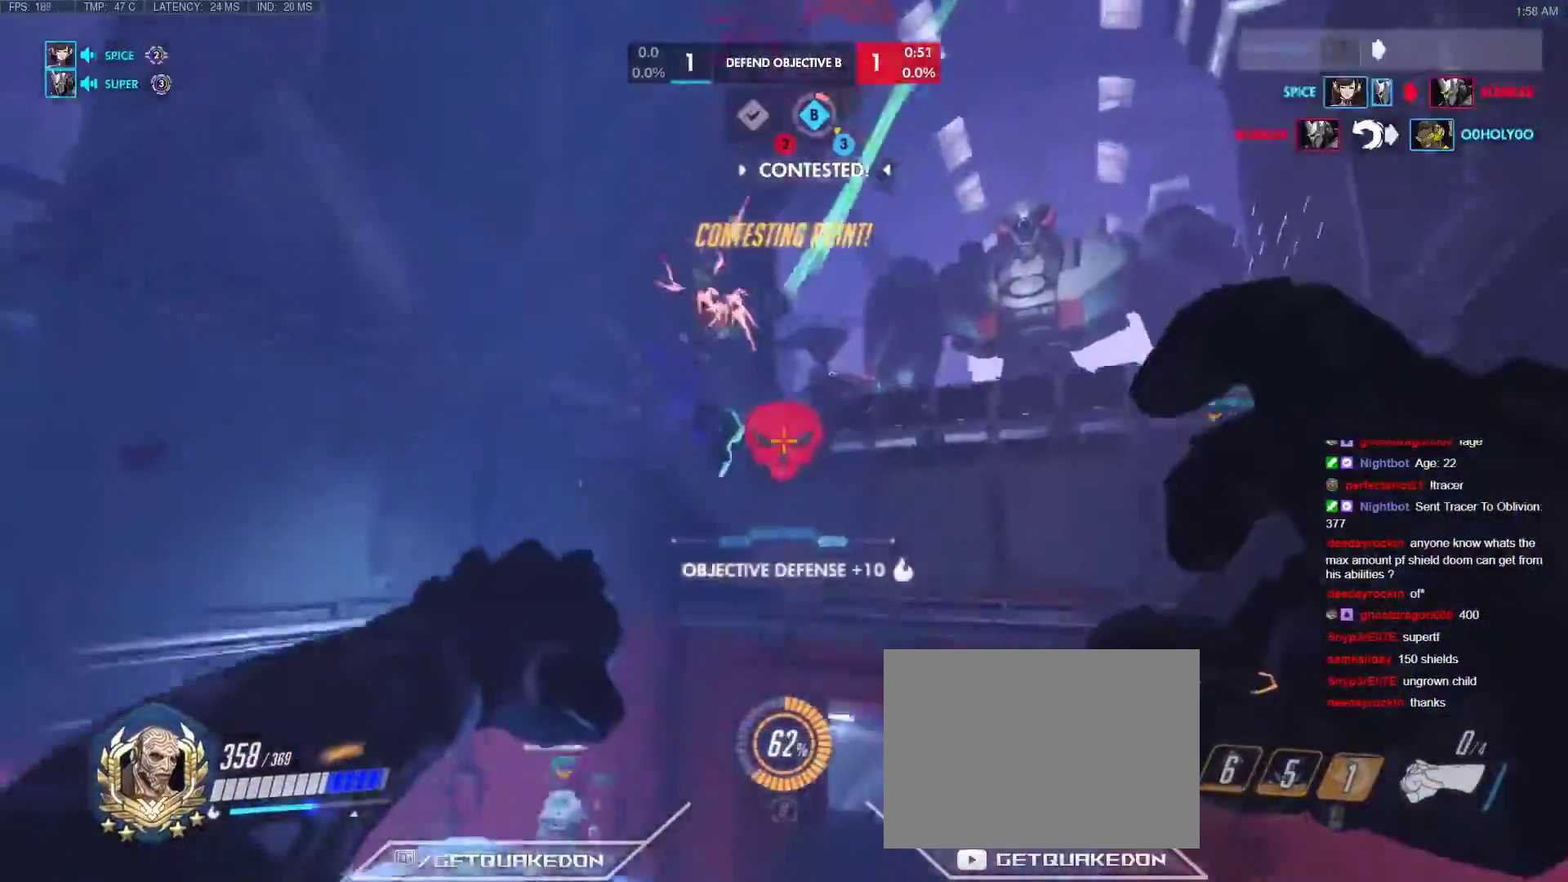
{"keys": ["space", "w"], "events": [[433, "space", "down"]]}
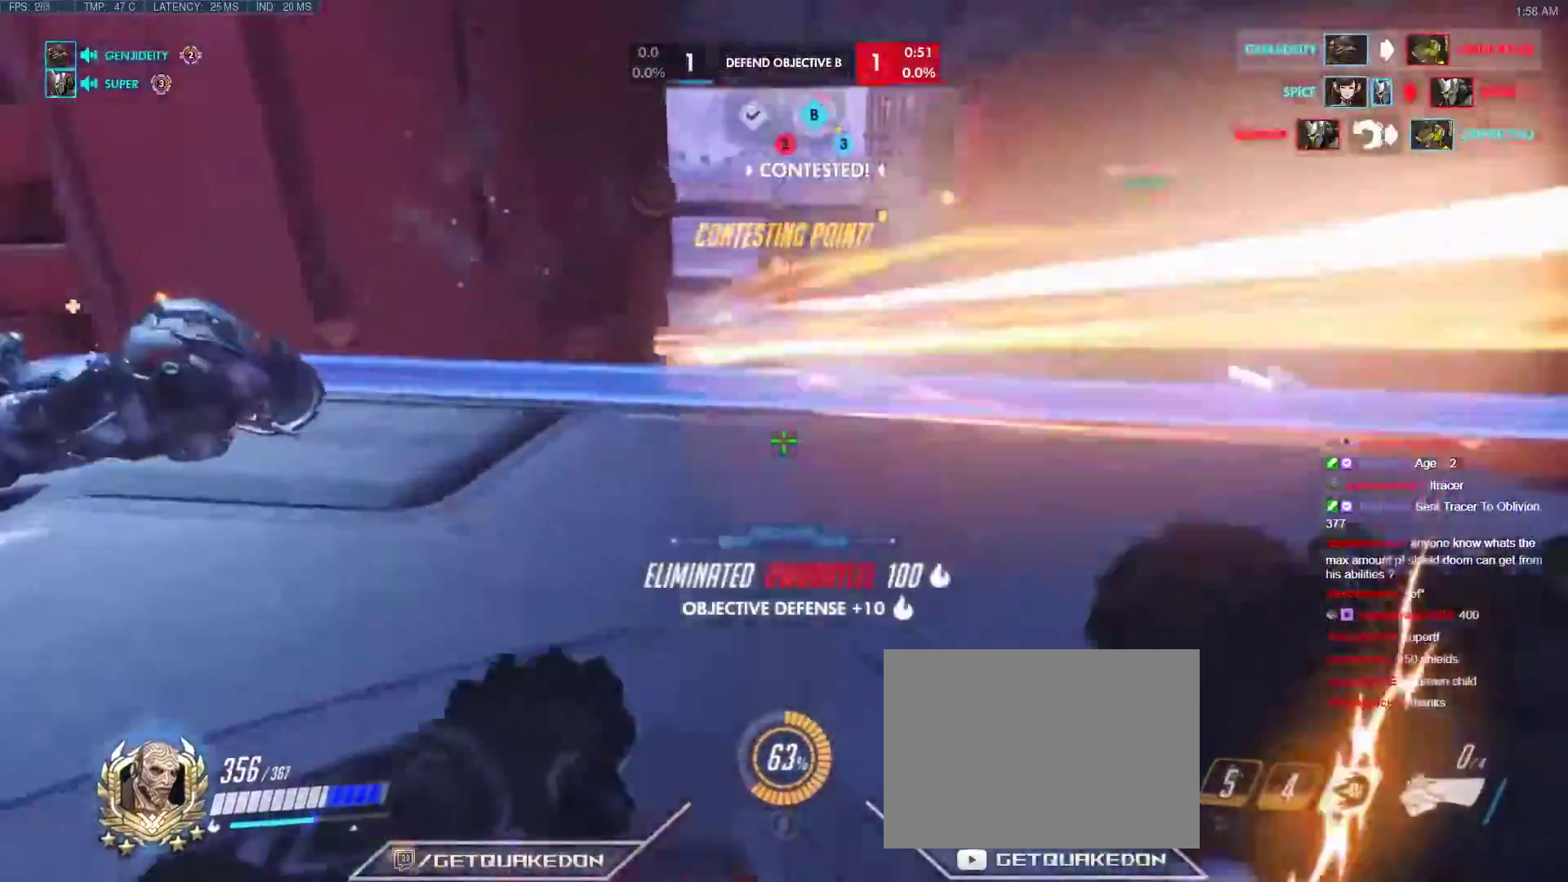
{"keys": ["a", "ctrl"], "events": [[117, "a", "down"], [117, "space", "up"], [300, "a", "up"], [350, "a", "down"], [483, "ctrl", "down"], [483, "w", "up"]]}
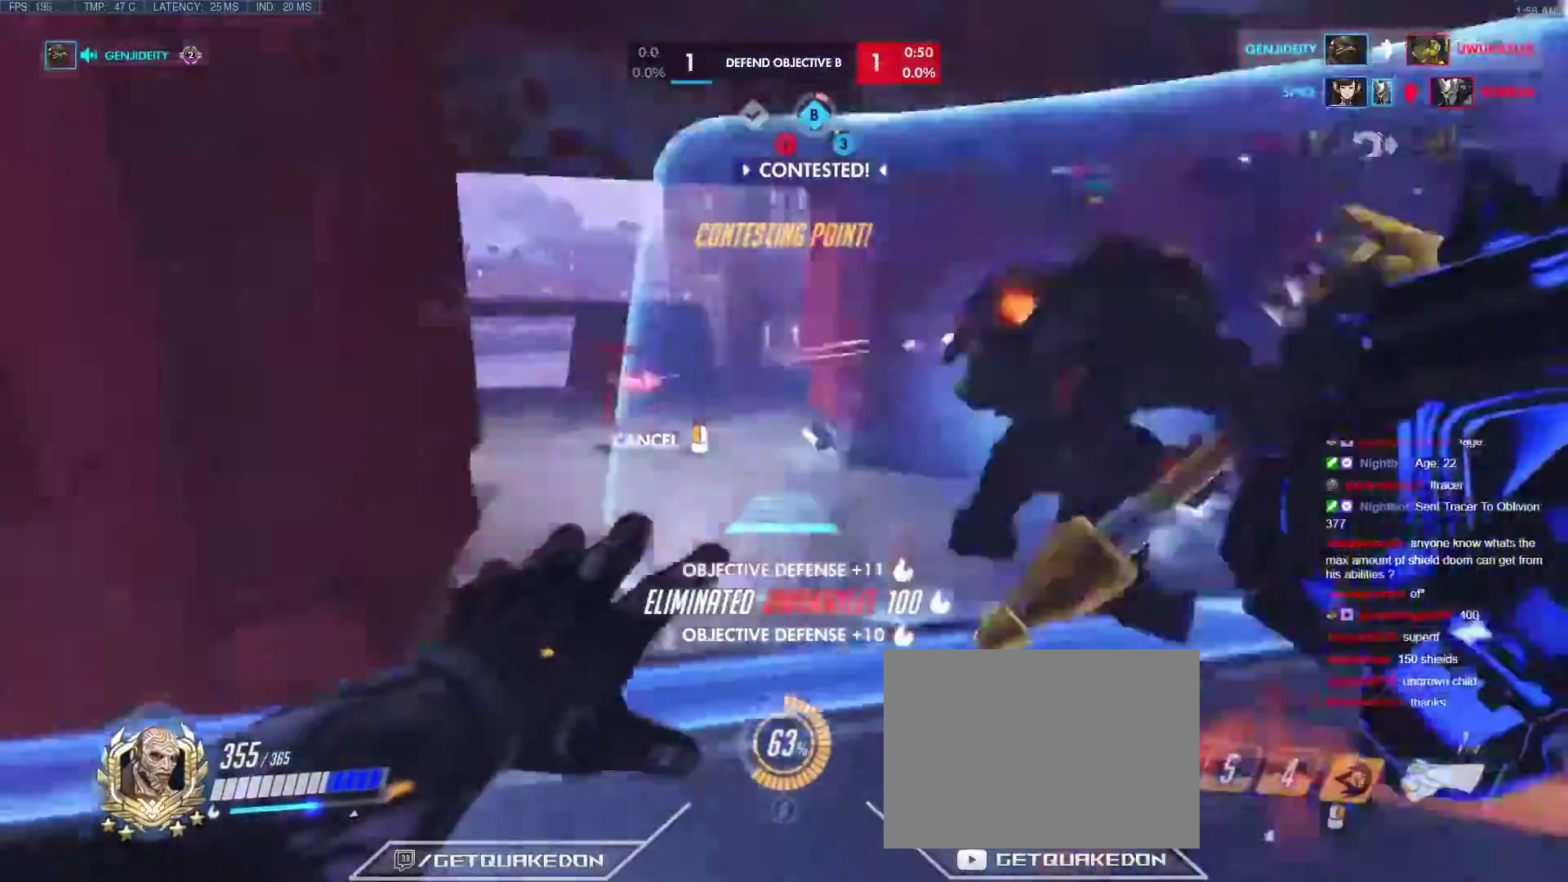
{"keys": ["w"], "events": [[83, "s", "down"], [133, "ctrl", "up"], [133, "d", "down"], [183, "a", "up"], [217, "s", "up"], [367, "w", "down"], [450, "d", "up"]]}
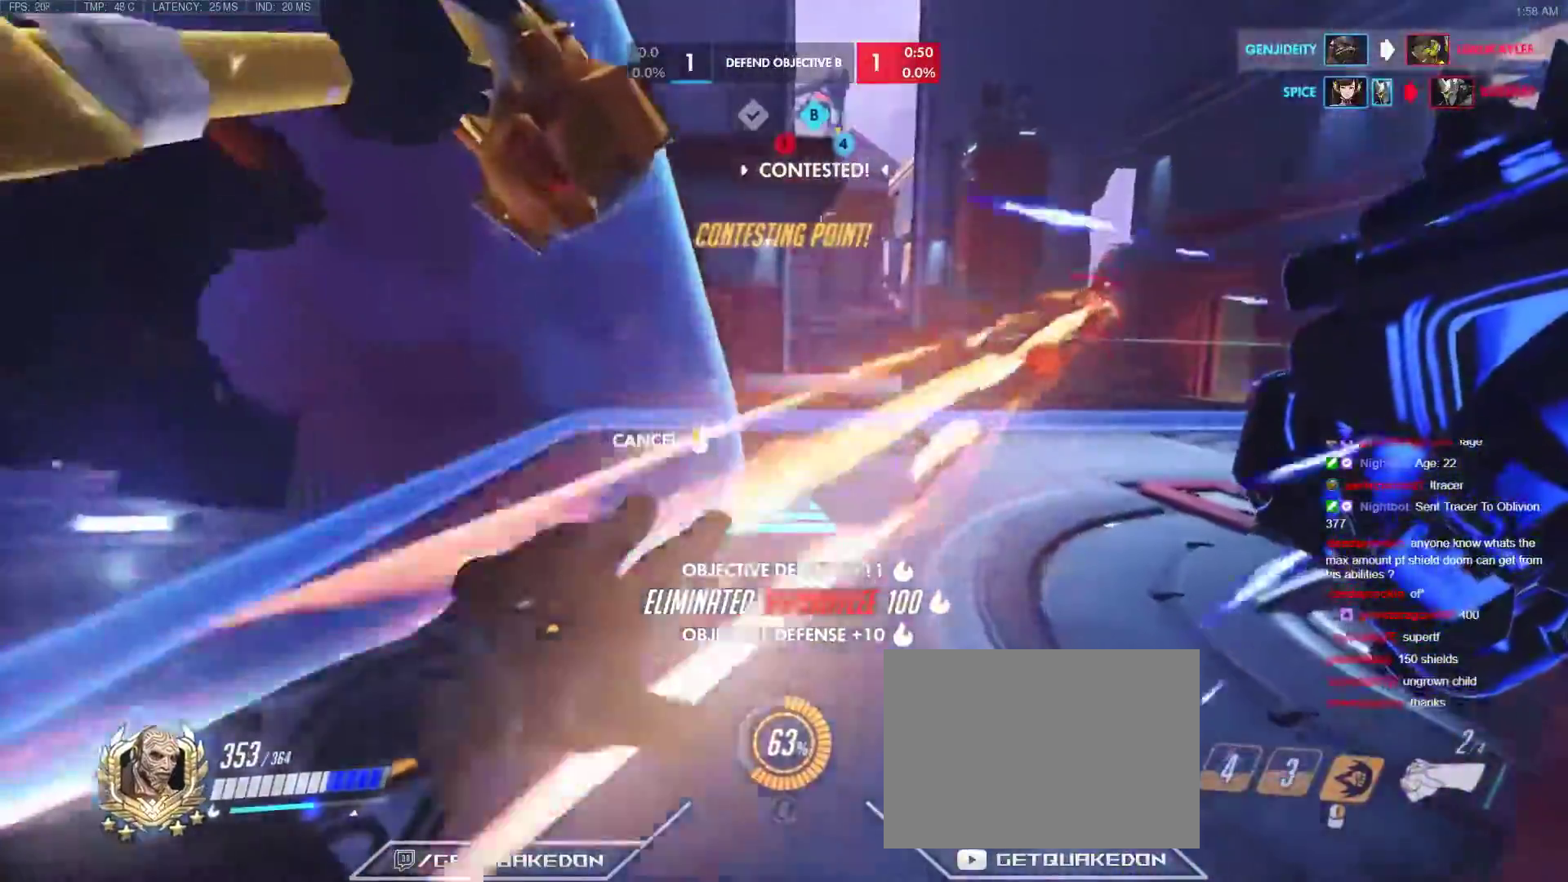
{"keys": [], "events": [[50, "a", "down"], [283, "a", "up"], [467, "w", "up"]]}
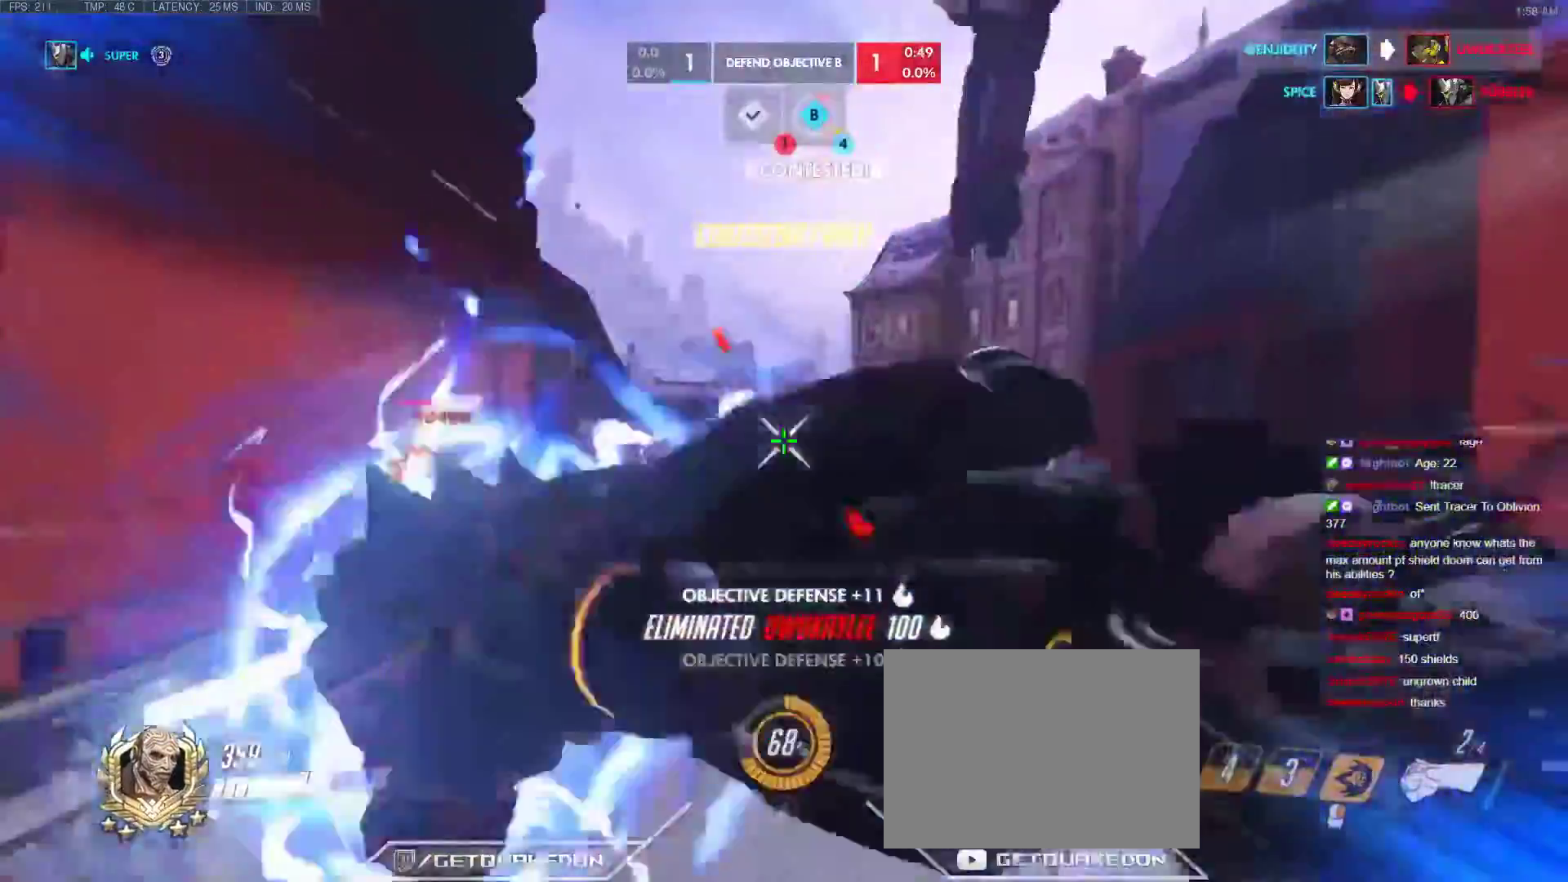
{"keys": ["w"], "events": [[67, "s", "down"], [200, "a", "down"], [300, "s", "up"], [333, "a", "up"], [383, "w", "down"]]}
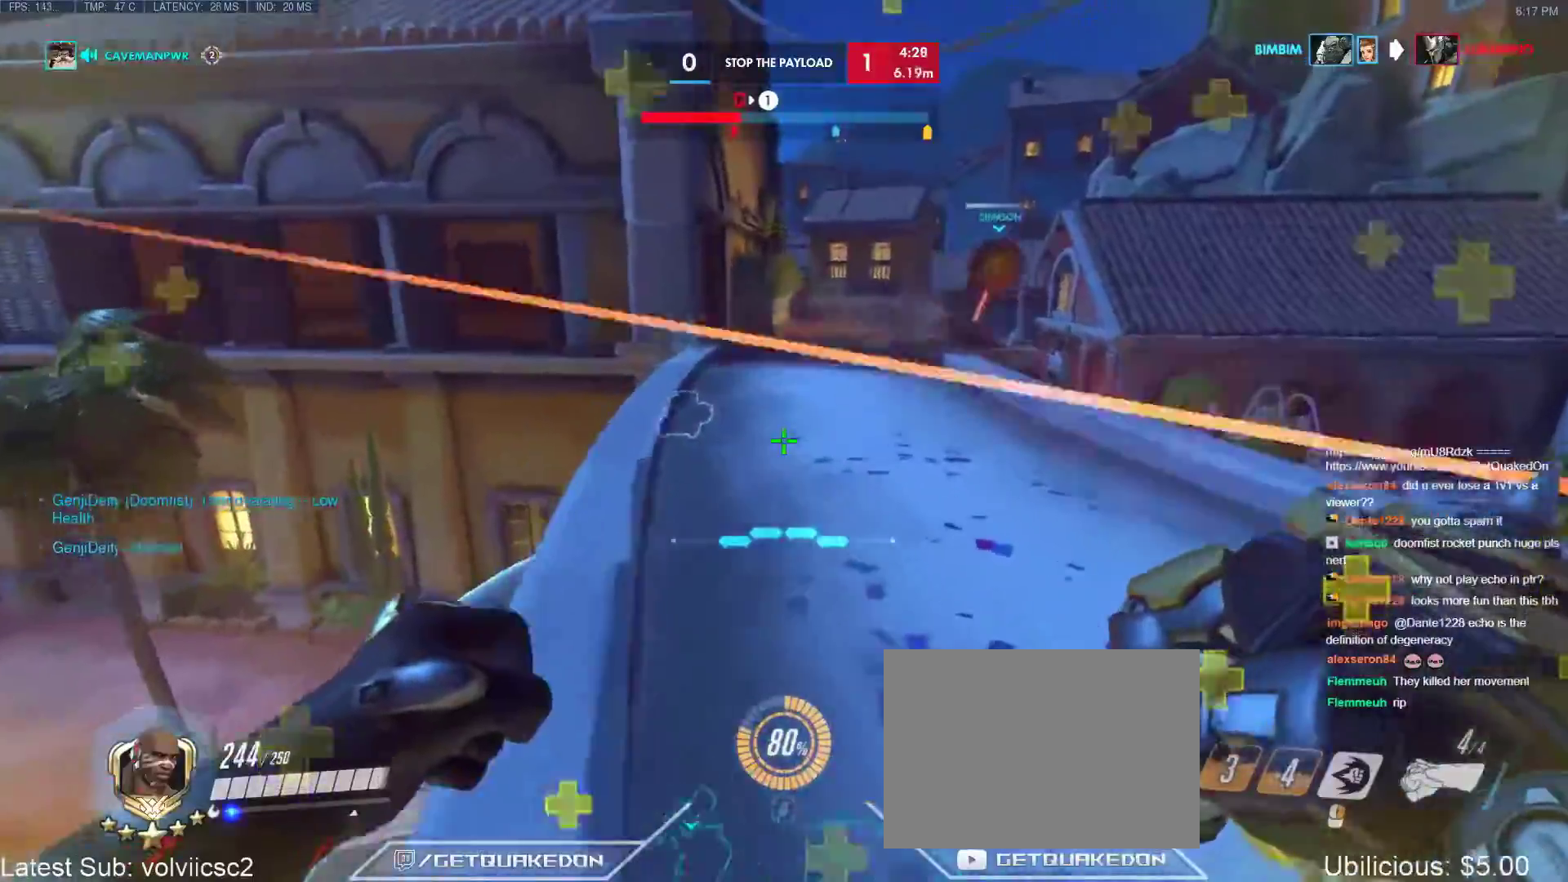
{"keys": ["a", "ctrl"], "events": [[217, "d", "down"], [250, "w", "up"], [317, "a", "down"], [317, "d", "up"], [500, "ctrl", "down"]]}
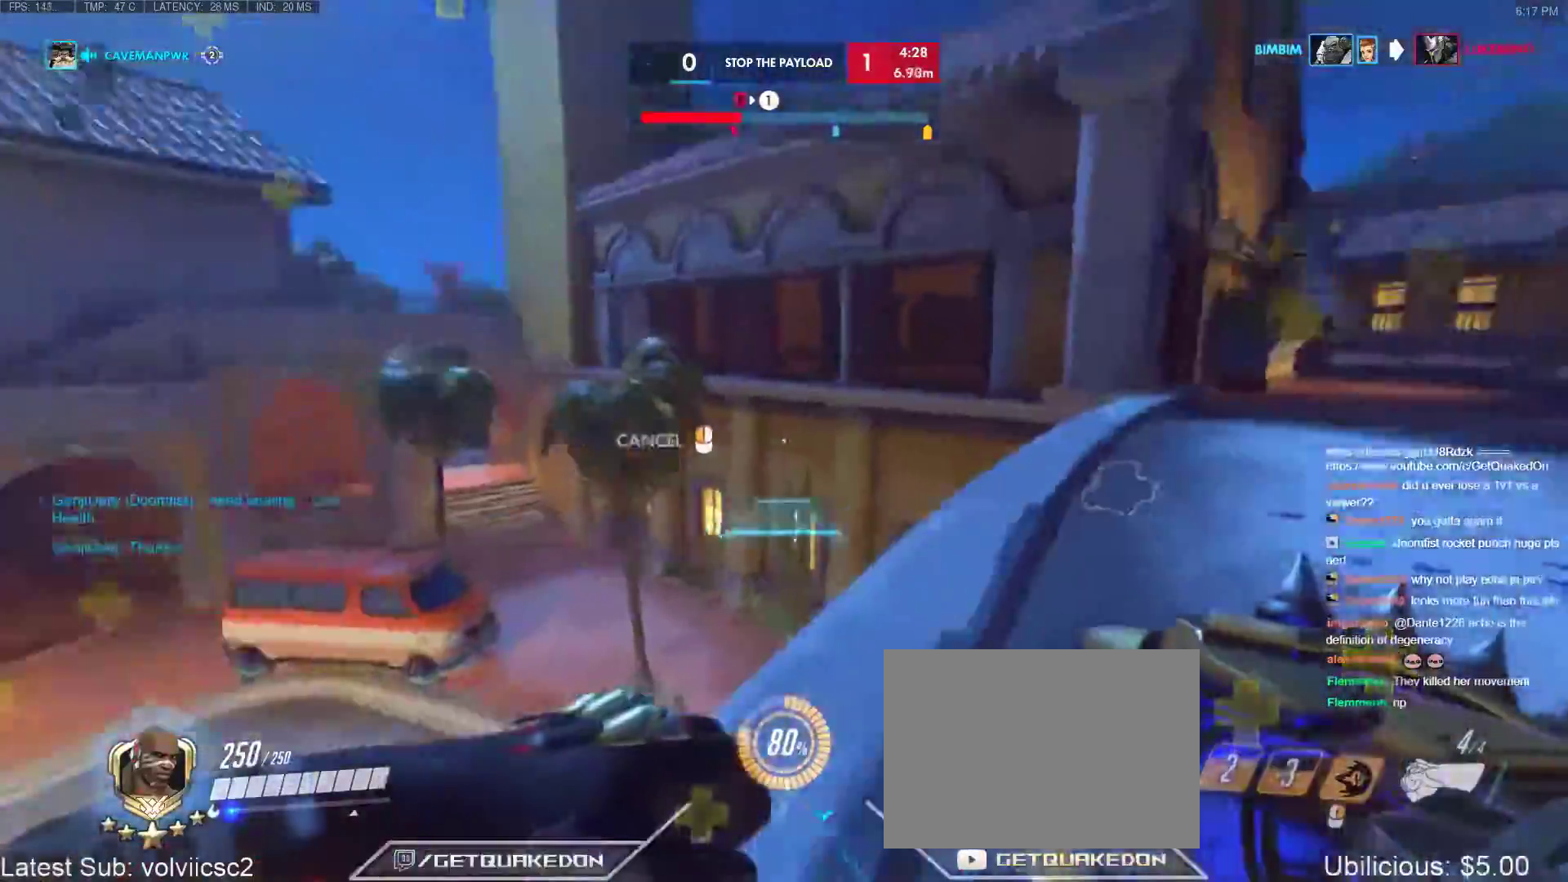
{"keys": ["w"], "events": [[83, "a", "up"], [83, "space", "down"], [83, "w", "down"], [133, "ctrl", "up"], [133, "d", "down"], [233, "d", "up"], [283, "space", "up"], [333, "a", "down"], [467, "a", "up"]]}
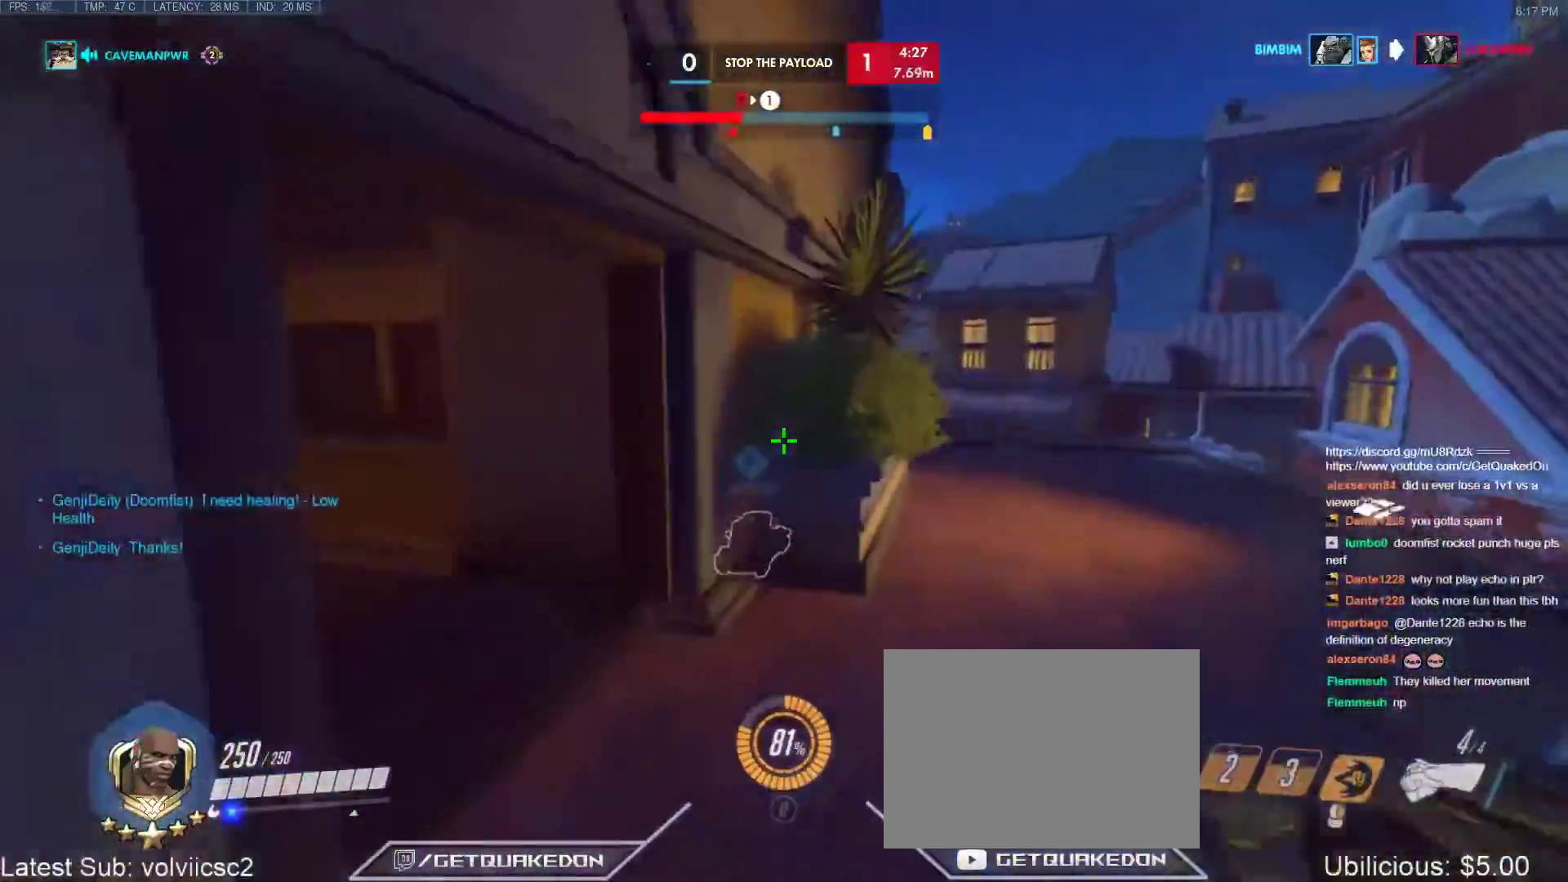
{"keys": ["w"], "events": [[100, "a", "down"], [200, "w", "up"], [250, "w", "down"], [300, "a", "up"]]}